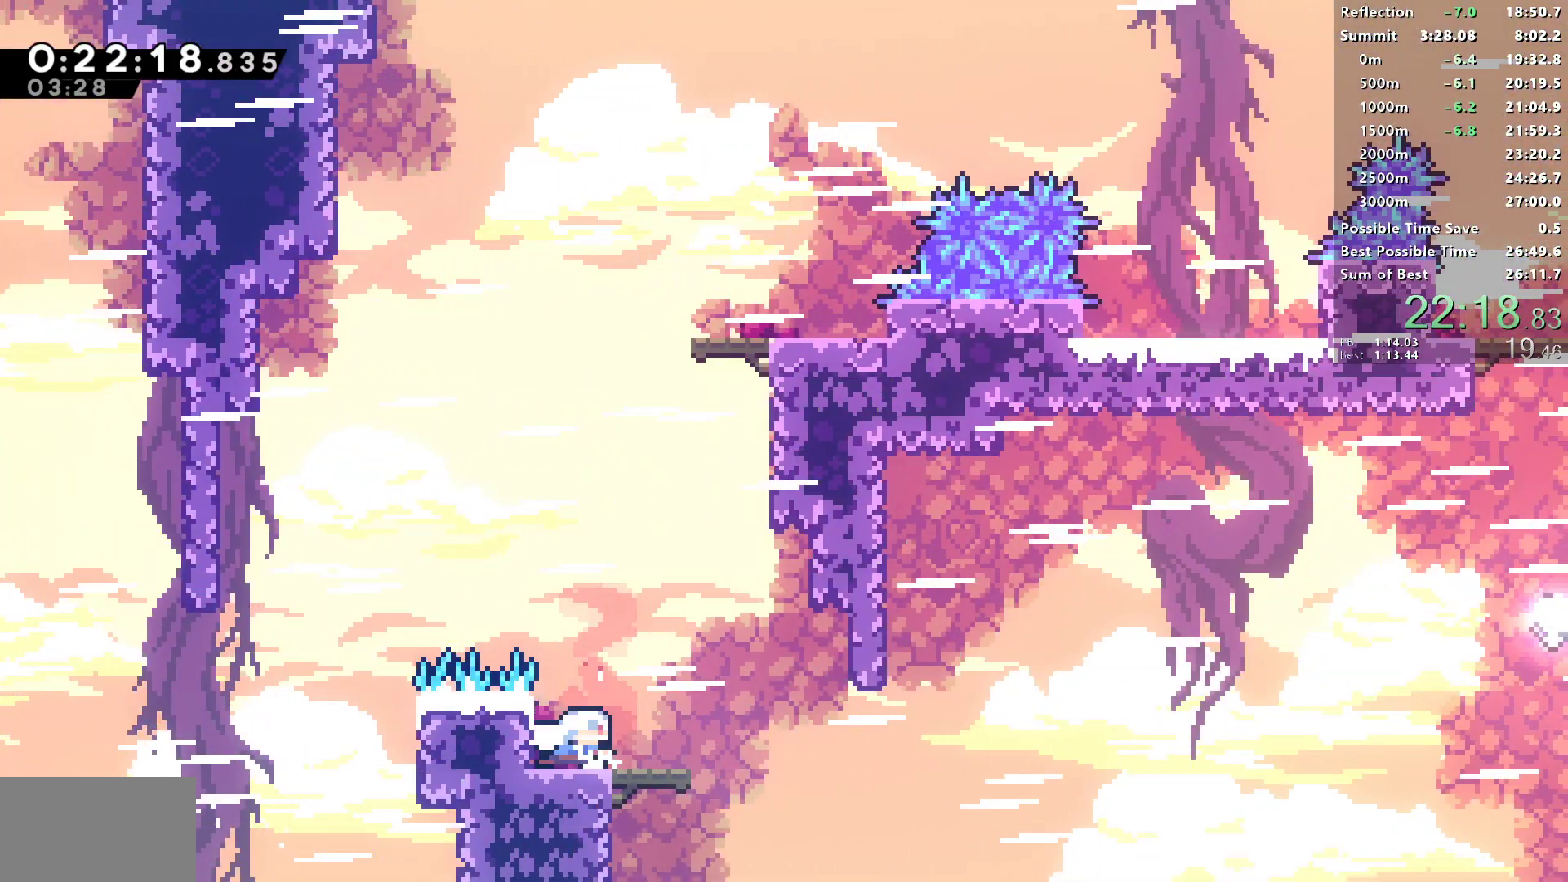
Gameplay with a controller (PlayStation layout); each line is a JSON object with the inputs held at the frame after it. "events" lists button and stick changes between this image and that frame as [ms after this image, input, new state], when the widget could be followed in between.
{"buttons": ["SQUARE", "L1", "DPAD_UP", "DPAD_RIGHT"], "left_stick": "center", "right_stick": "center", "events": [[150, "SQUARE", "up"], [167, "R2", "up"], [200, "L1", "down"], [367, "DPAD_UP", "down"], [467, "SQUARE", "down"]]}
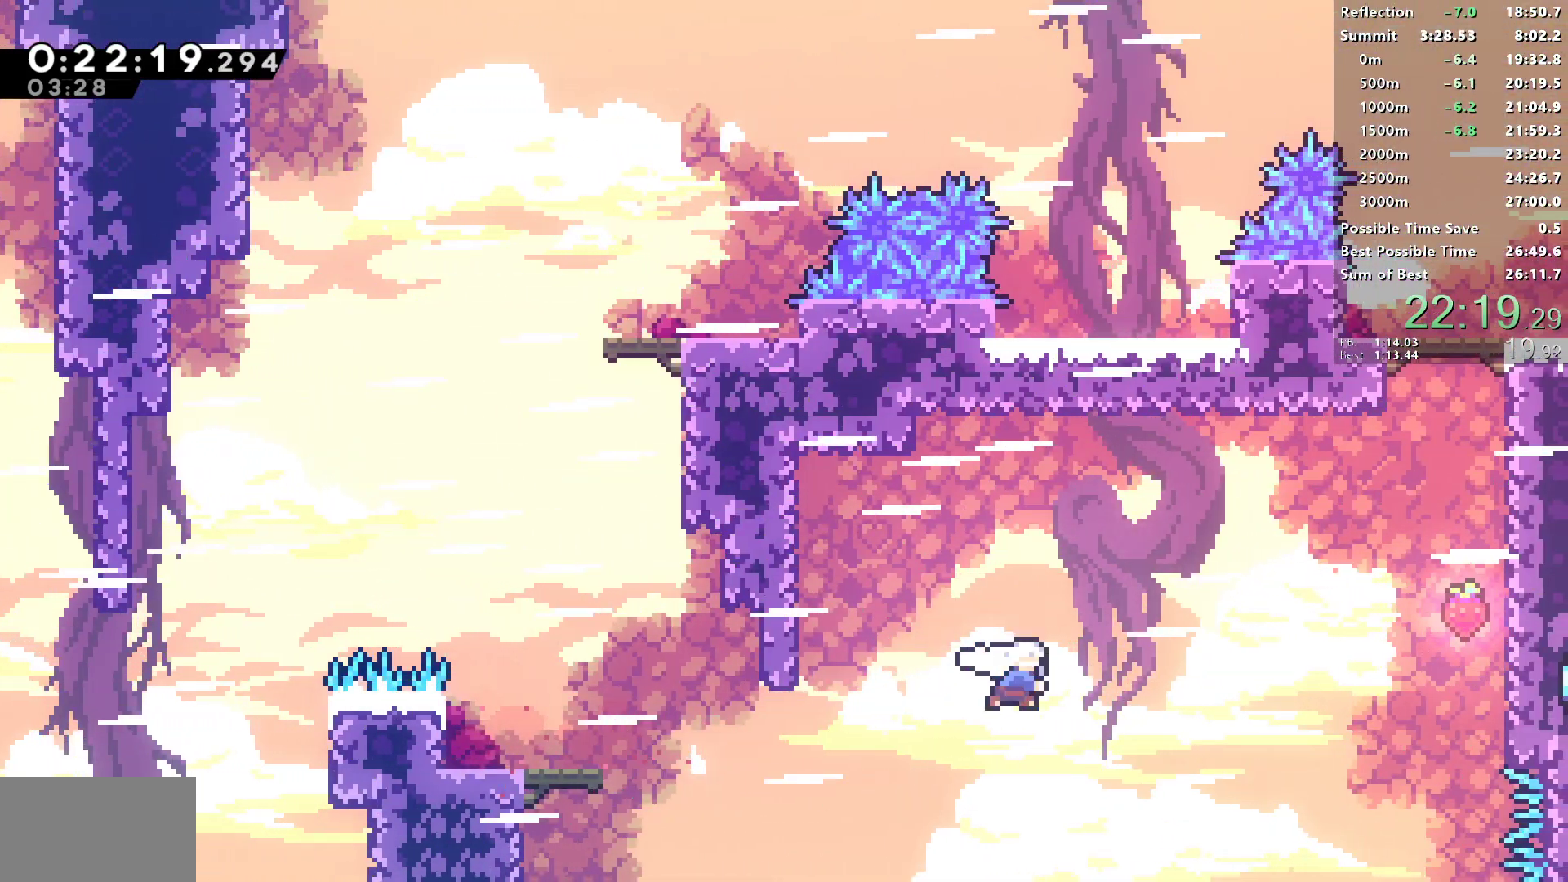
{"buttons": ["SQUARE", "R1", "DPAD_UP", "DPAD_RIGHT"], "left_stick": "center", "right_stick": "center", "events": [[100, "SQUARE", "up"], [283, "R1", "down"], [333, "SQUARE", "down"], [350, "L1", "up"]]}
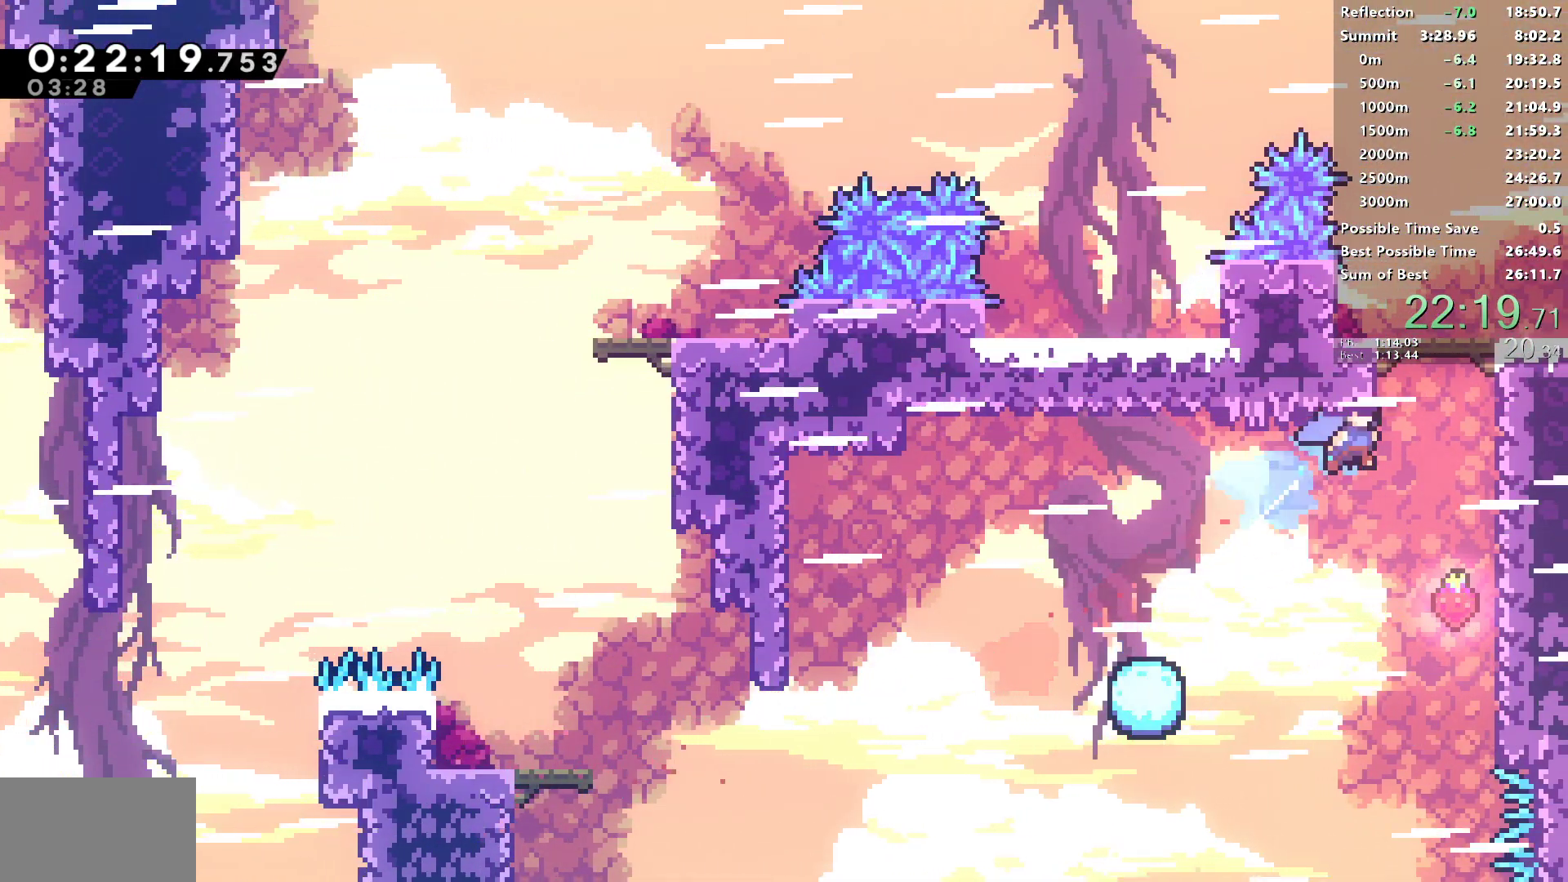
{"buttons": ["DPAD_DOWN", "DPAD_RIGHT"], "left_stick": "center", "right_stick": "center", "events": [[17, "L1", "down"], [217, "SQUARE", "up"], [283, "DPAD_UP", "up"], [317, "L1", "up"], [383, "DPAD_RIGHT", "up"], [400, "R1", "up"], [450, "DPAD_DOWN", "down"], [450, "DPAD_RIGHT", "down"]]}
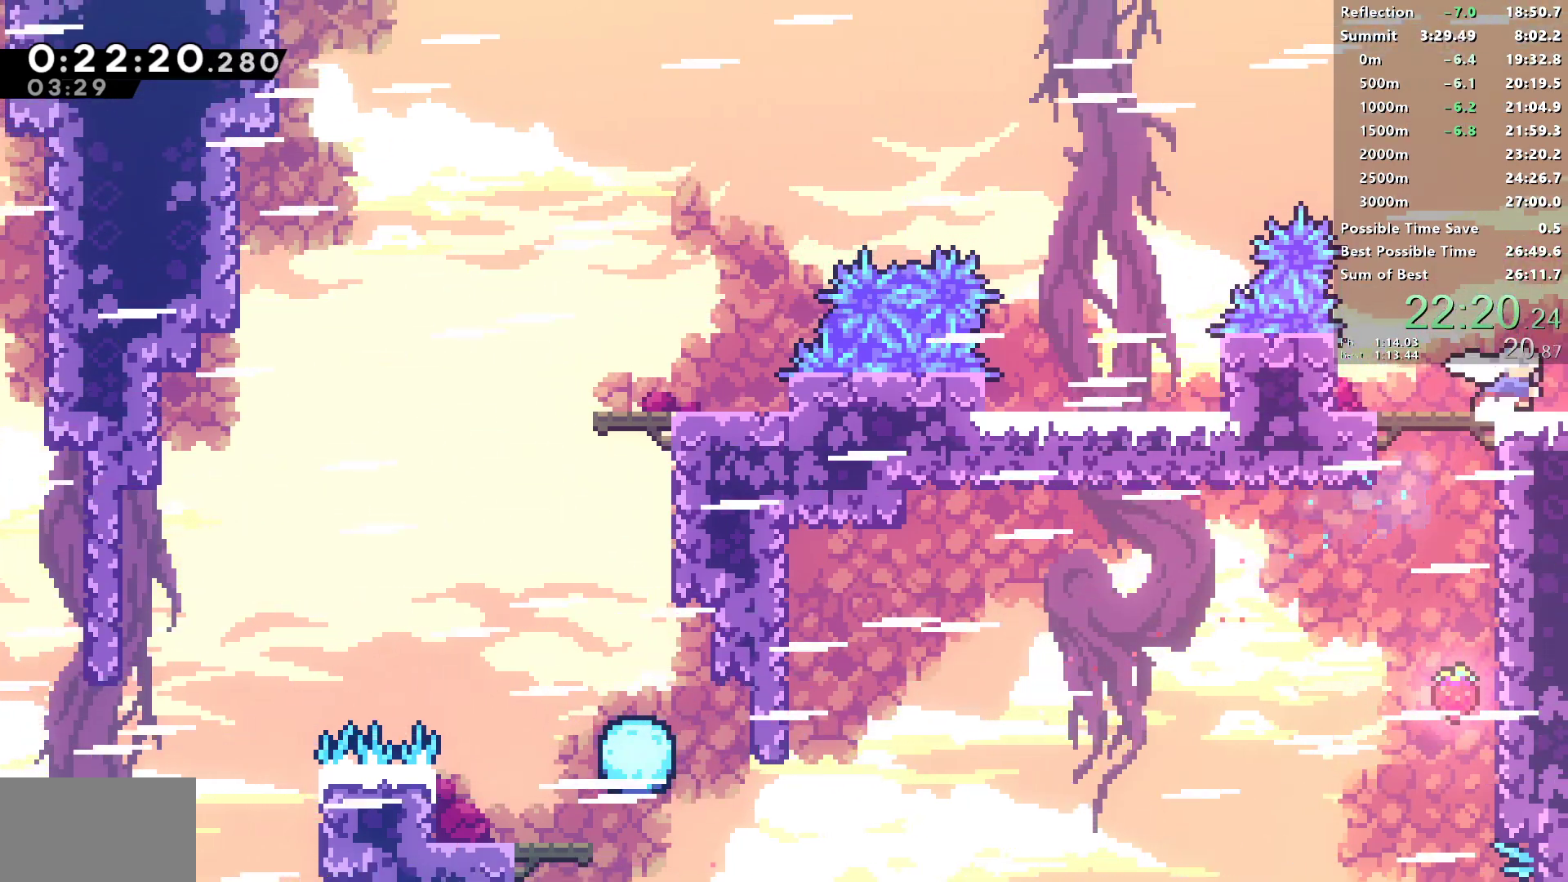
{"buttons": ["DPAD_UP", "DPAD_RIGHT"], "left_stick": "center", "right_stick": "center", "events": [[17, "SQUARE", "down"], [133, "SQUARE", "up"], [183, "DPAD_DOWN", "up"], [317, "DPAD_UP", "down"]]}
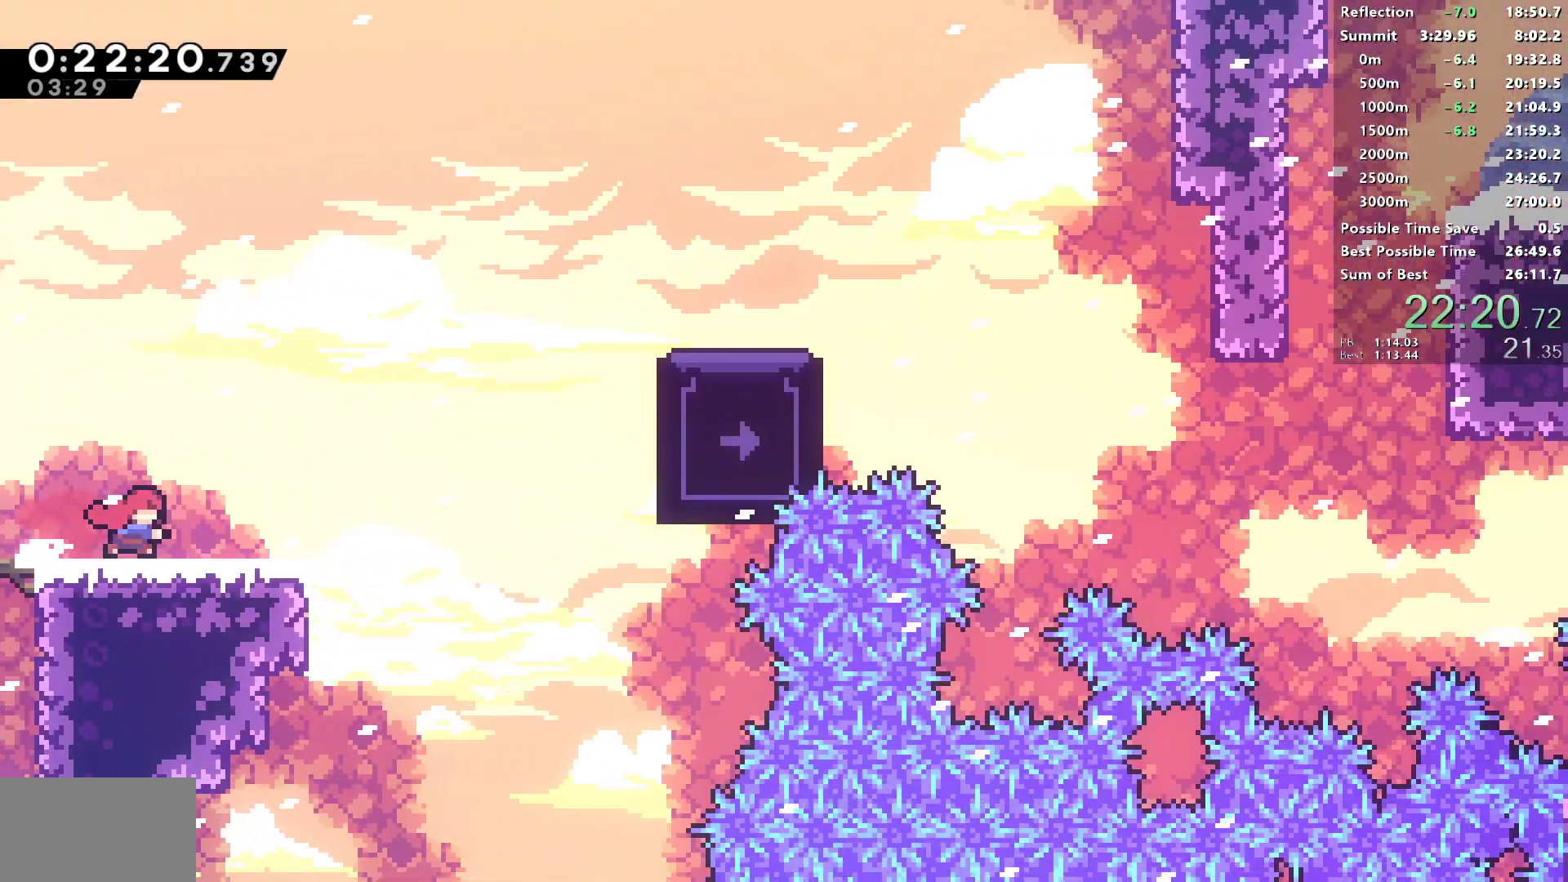
{"buttons": ["SQUARE", "L1", "DPAD_UP", "DPAD_RIGHT"], "left_stick": "center", "right_stick": "center", "events": [[300, "L1", "down"], [450, "SQUARE", "down"]]}
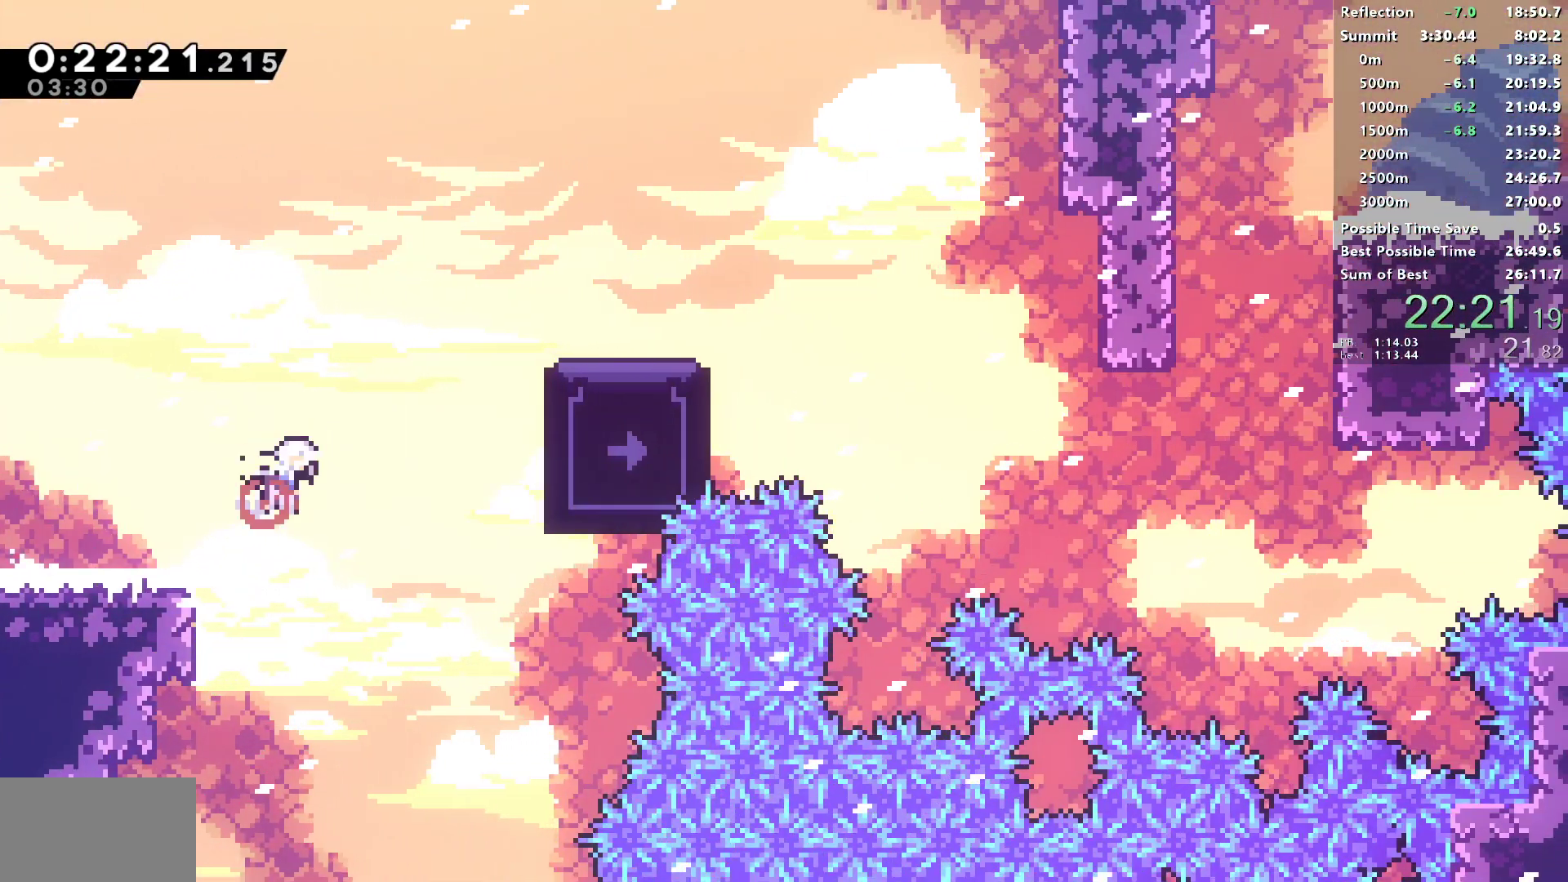
{"buttons": ["DPAD_RIGHT"], "left_stick": "center", "right_stick": "center", "events": [[83, "SQUARE", "up"], [100, "L1", "up"], [117, "DPAD_UP", "up"], [167, "R2", "down"], [200, "SQUARE", "down"], [400, "CROSS", "down"], [400, "R2", "up"], [417, "CROSS", "up"], [417, "SQUARE", "up"]]}
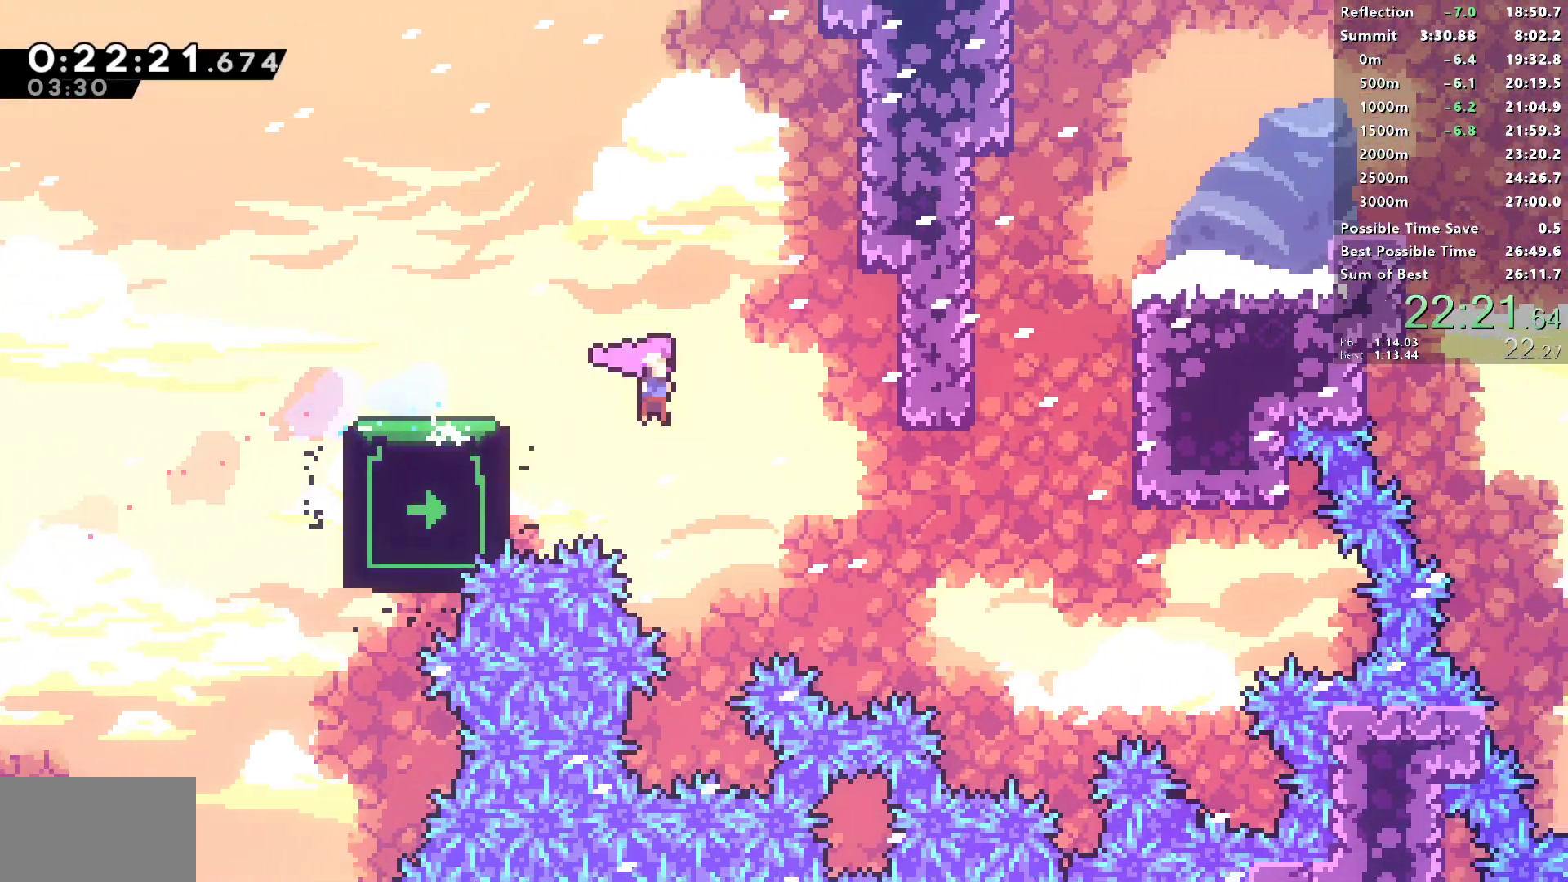
{"buttons": ["DPAD_UP", "DPAD_RIGHT"], "left_stick": "center", "right_stick": "center", "events": [[100, "R2", "down"], [133, "SQUARE", "down"], [267, "SQUARE", "up"], [283, "R2", "up"], [317, "DPAD_UP", "down"], [367, "SQUARE", "down"], [500, "SQUARE", "up"]]}
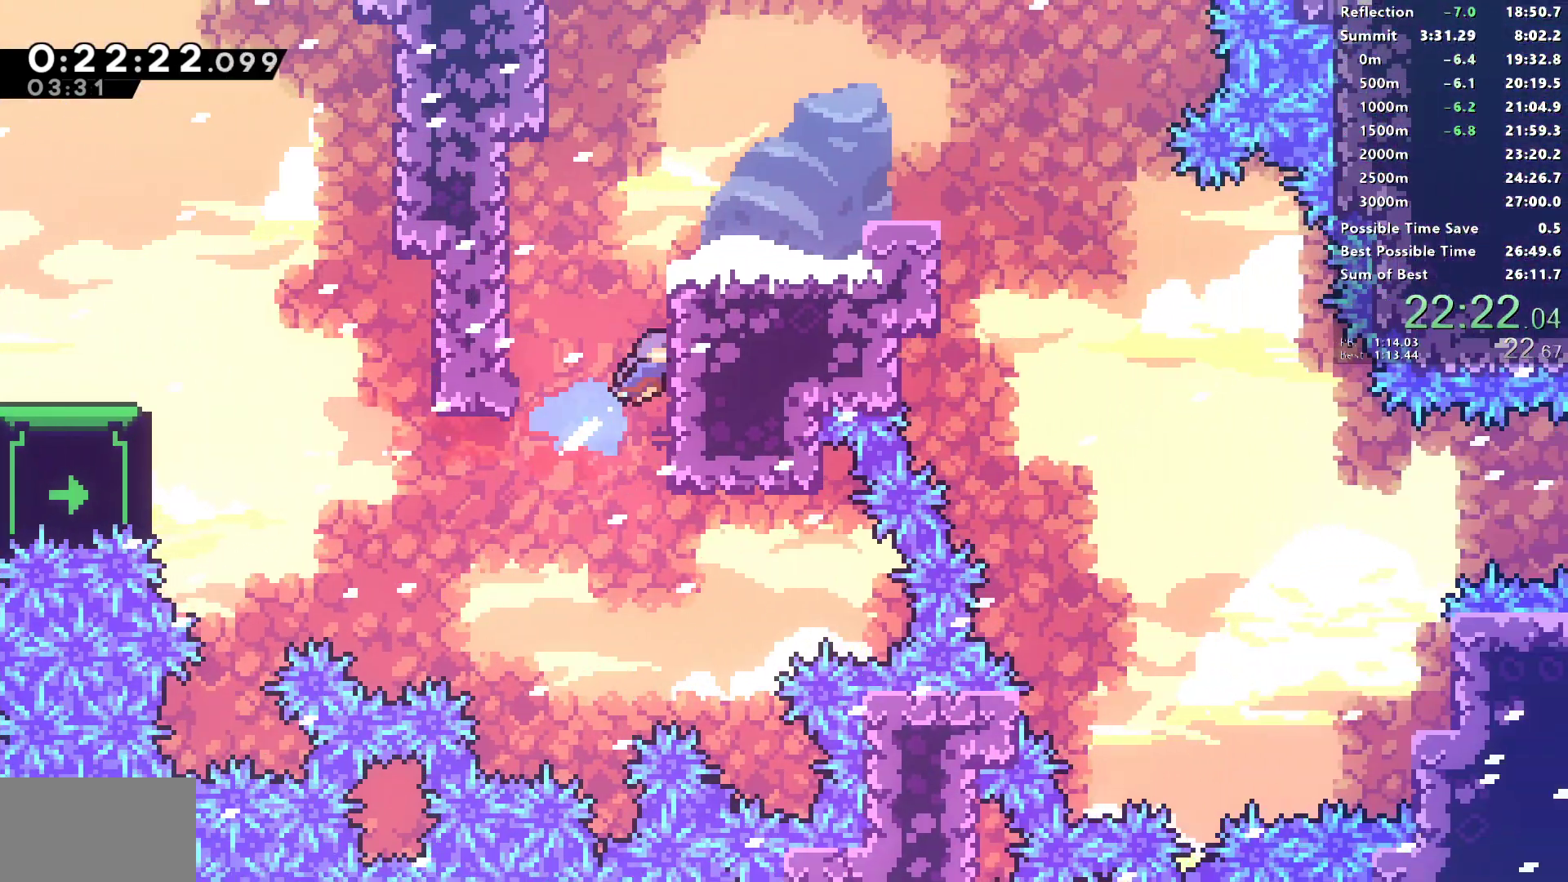
{"buttons": ["CROSS", "SQUARE", "DPAD_RIGHT"], "left_stick": "center", "right_stick": "center", "events": [[17, "R1", "down"], [50, "DPAD_UP", "up"], [133, "CROSS", "down"], [233, "CROSS", "up"], [250, "R1", "up"], [450, "SQUARE", "down"], [483, "CROSS", "down"]]}
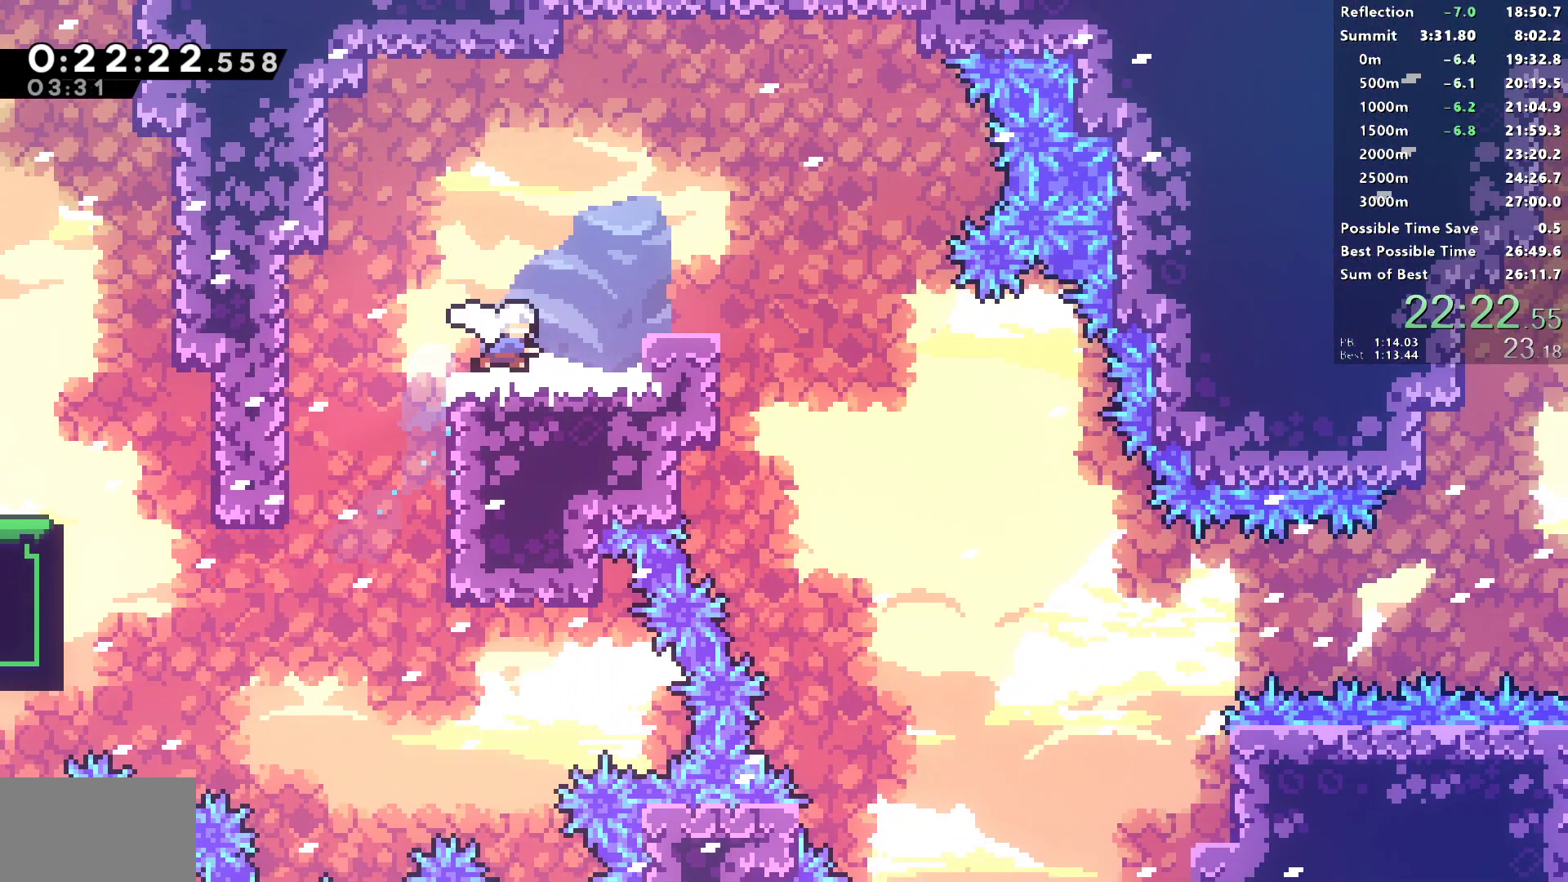
{"buttons": ["DPAD_DOWN", "DPAD_RIGHT"], "left_stick": "center", "right_stick": "center", "events": [[100, "CROSS", "up"], [100, "SQUARE", "up"], [167, "DPAD_DOWN", "down"], [200, "SQUARE", "down"], [367, "SQUARE", "up"]]}
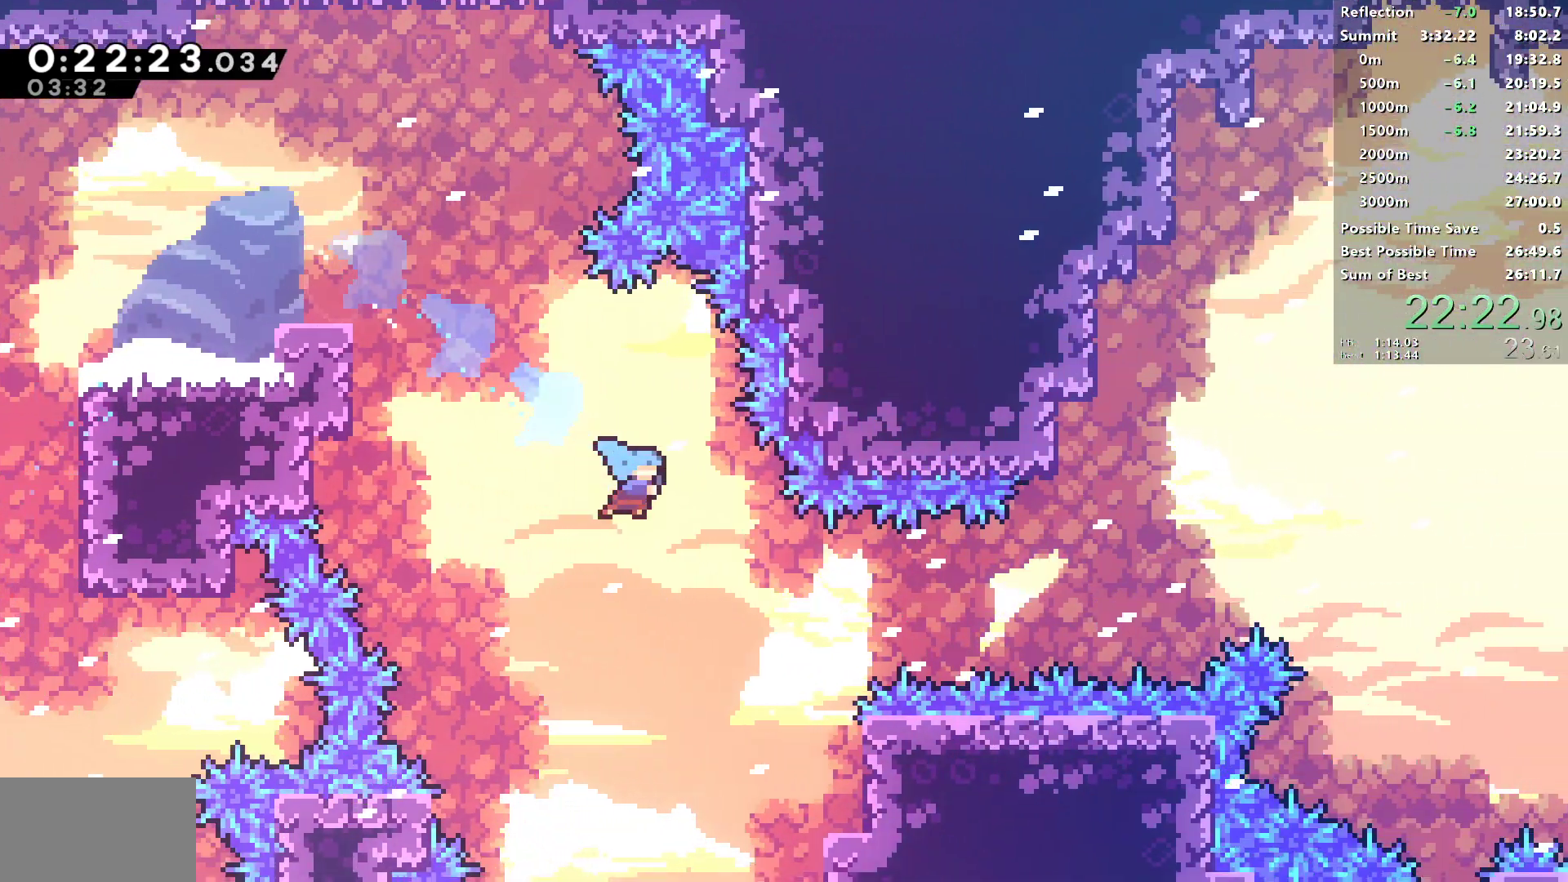
{"buttons": ["CROSS", "R1", "DPAD_RIGHT"], "left_stick": "center", "right_stick": "center", "events": [[300, "DPAD_DOWN", "up"], [333, "R1", "down"], [383, "CROSS", "down"]]}
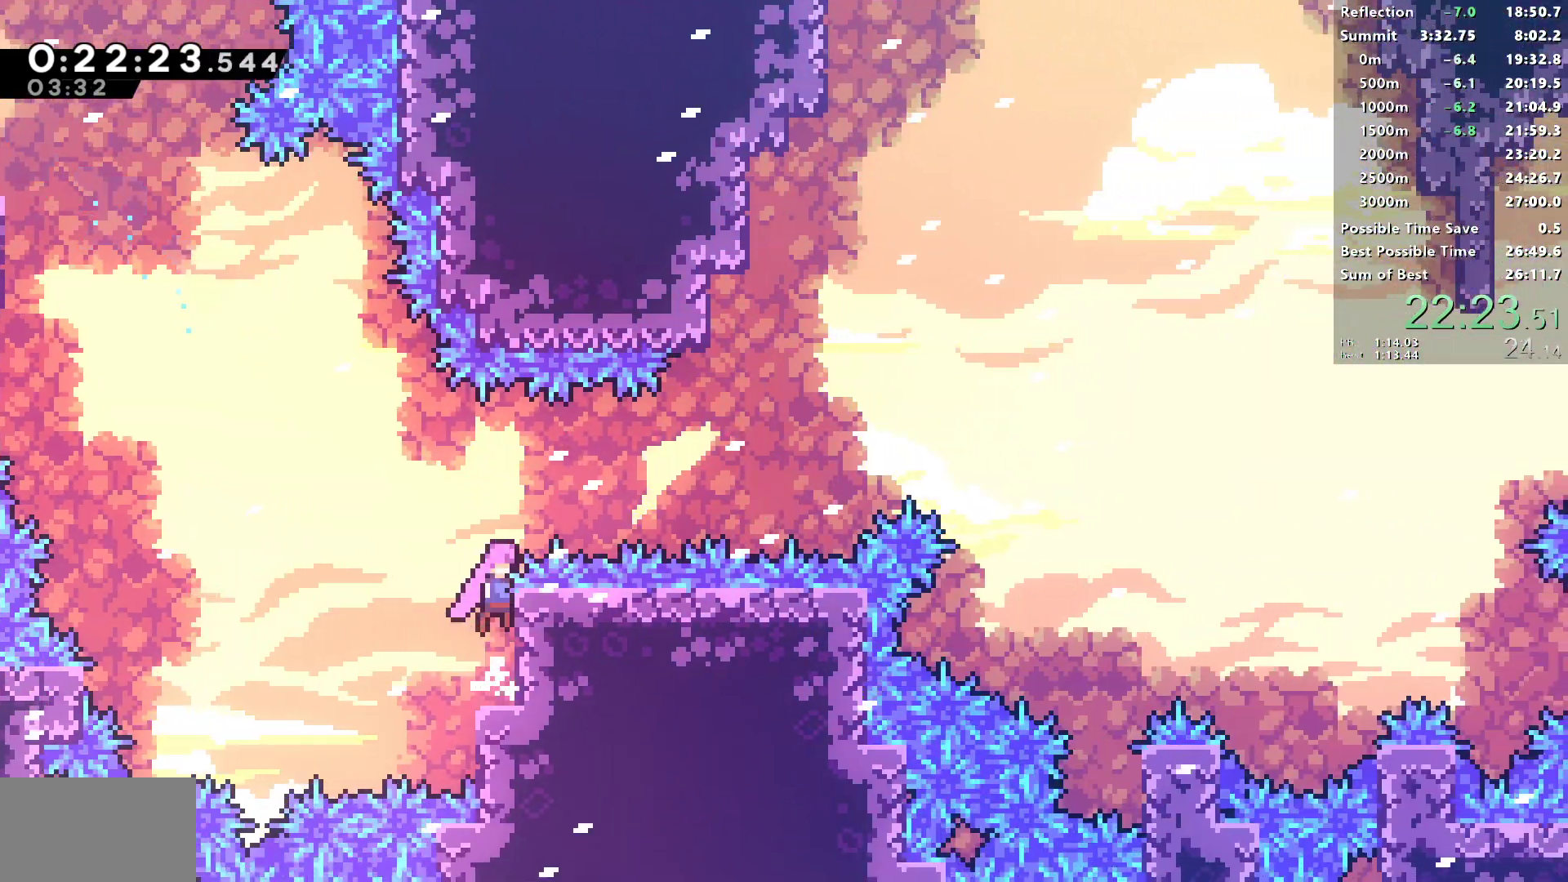
{"buttons": ["SQUARE", "R1", "DPAD_RIGHT"], "left_stick": "center", "right_stick": "center", "events": [[50, "L1", "down"], [450, "L1", "up"], [467, "CROSS", "up"], [467, "SQUARE", "down"]]}
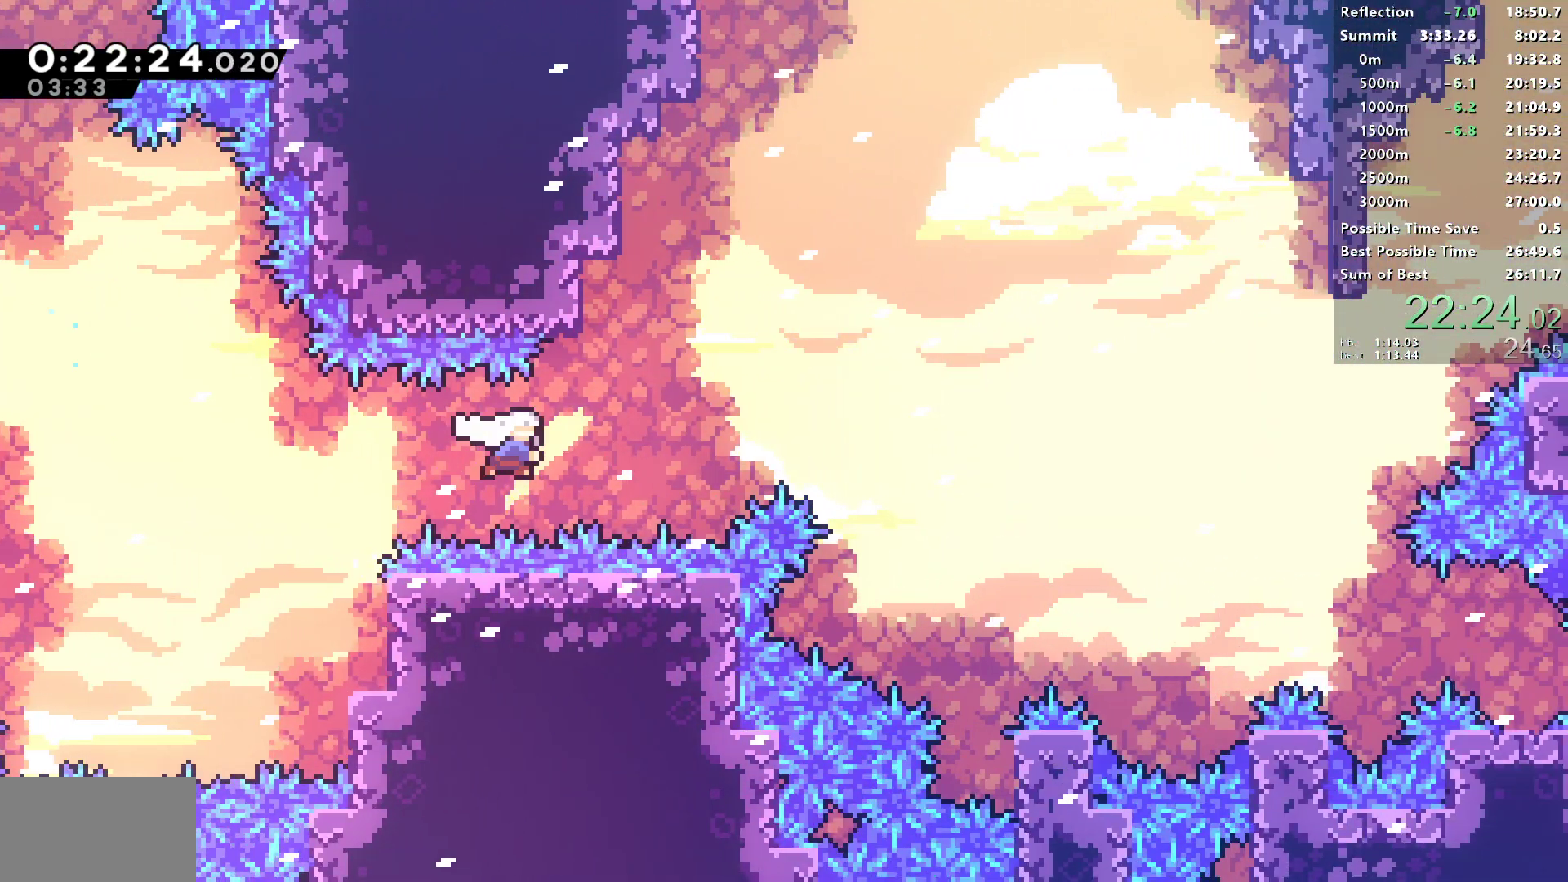
{"buttons": ["R1", "DPAD_RIGHT"], "left_stick": "center", "right_stick": "center", "events": [[300, "SQUARE", "up"]]}
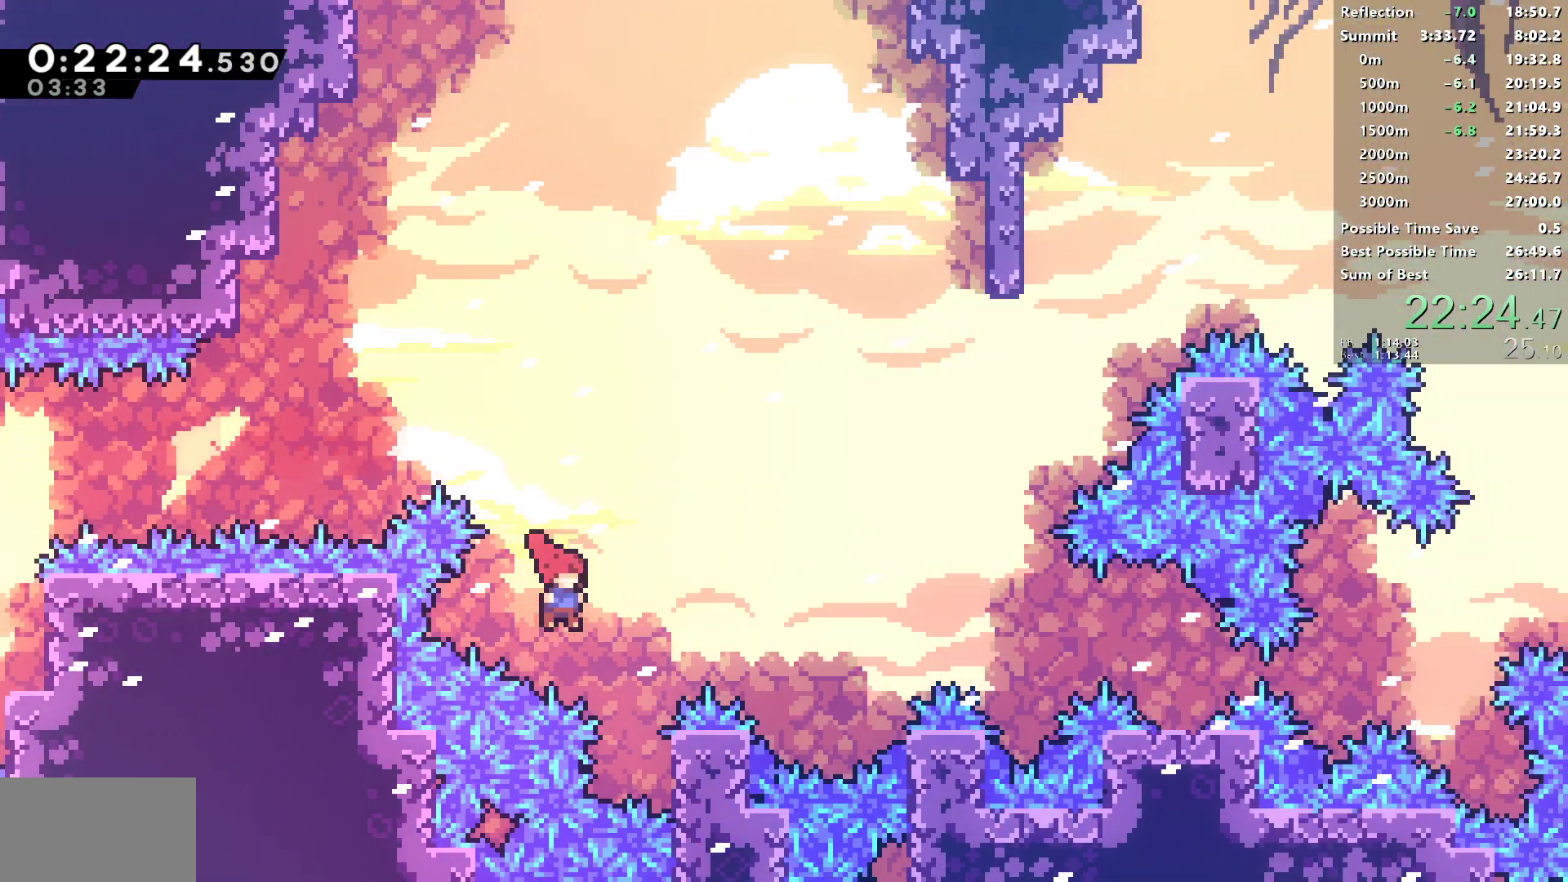
{"buttons": ["R1", "DPAD_RIGHT"], "left_stick": "center", "right_stick": "center", "events": [[250, "DPAD_UP", "down"], [500, "DPAD_UP", "up"]]}
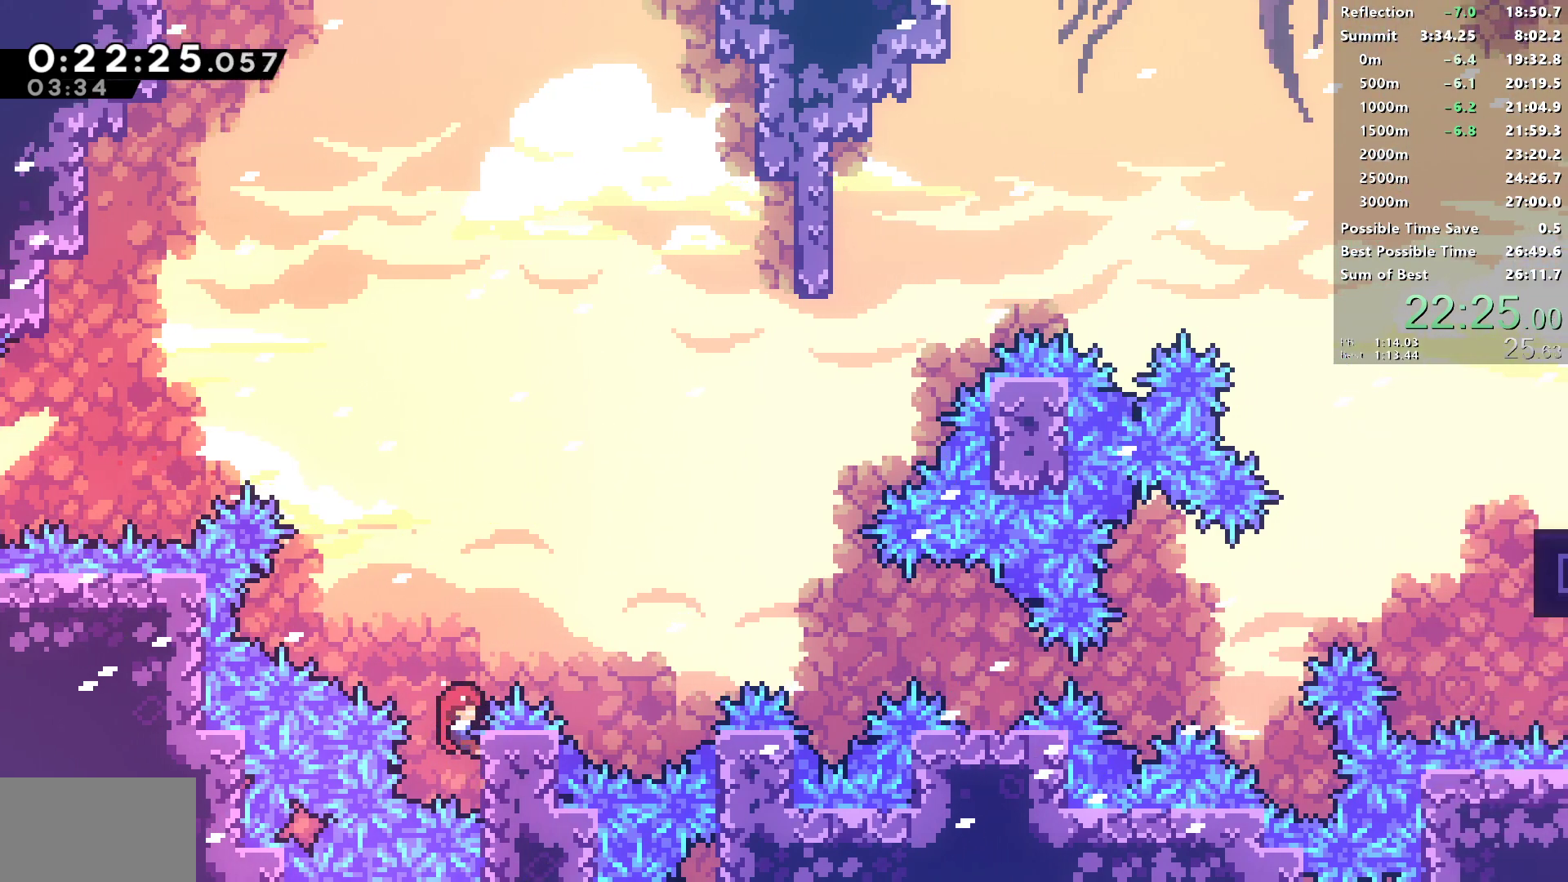
{"buttons": ["CROSS", "R1", "DPAD_RIGHT"], "left_stick": "center", "right_stick": "center", "events": [[117, "CROSS", "down"]]}
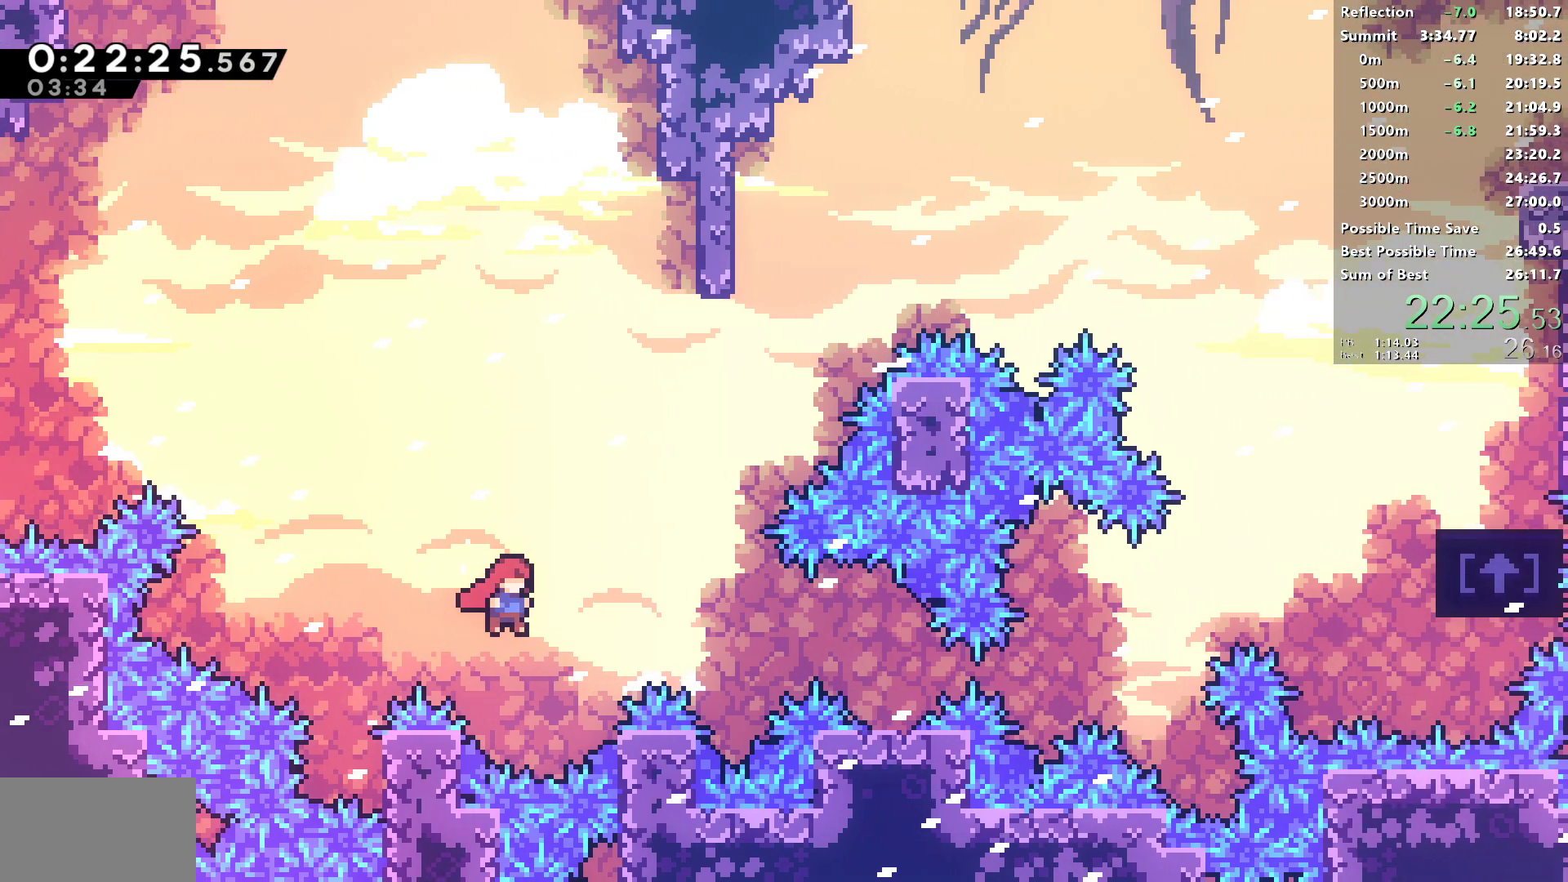
{"buttons": ["DPAD_RIGHT"], "left_stick": "center", "right_stick": "center", "events": [[67, "CROSS", "up"], [67, "SQUARE", "down"], [433, "R1", "up"], [433, "SQUARE", "up"]]}
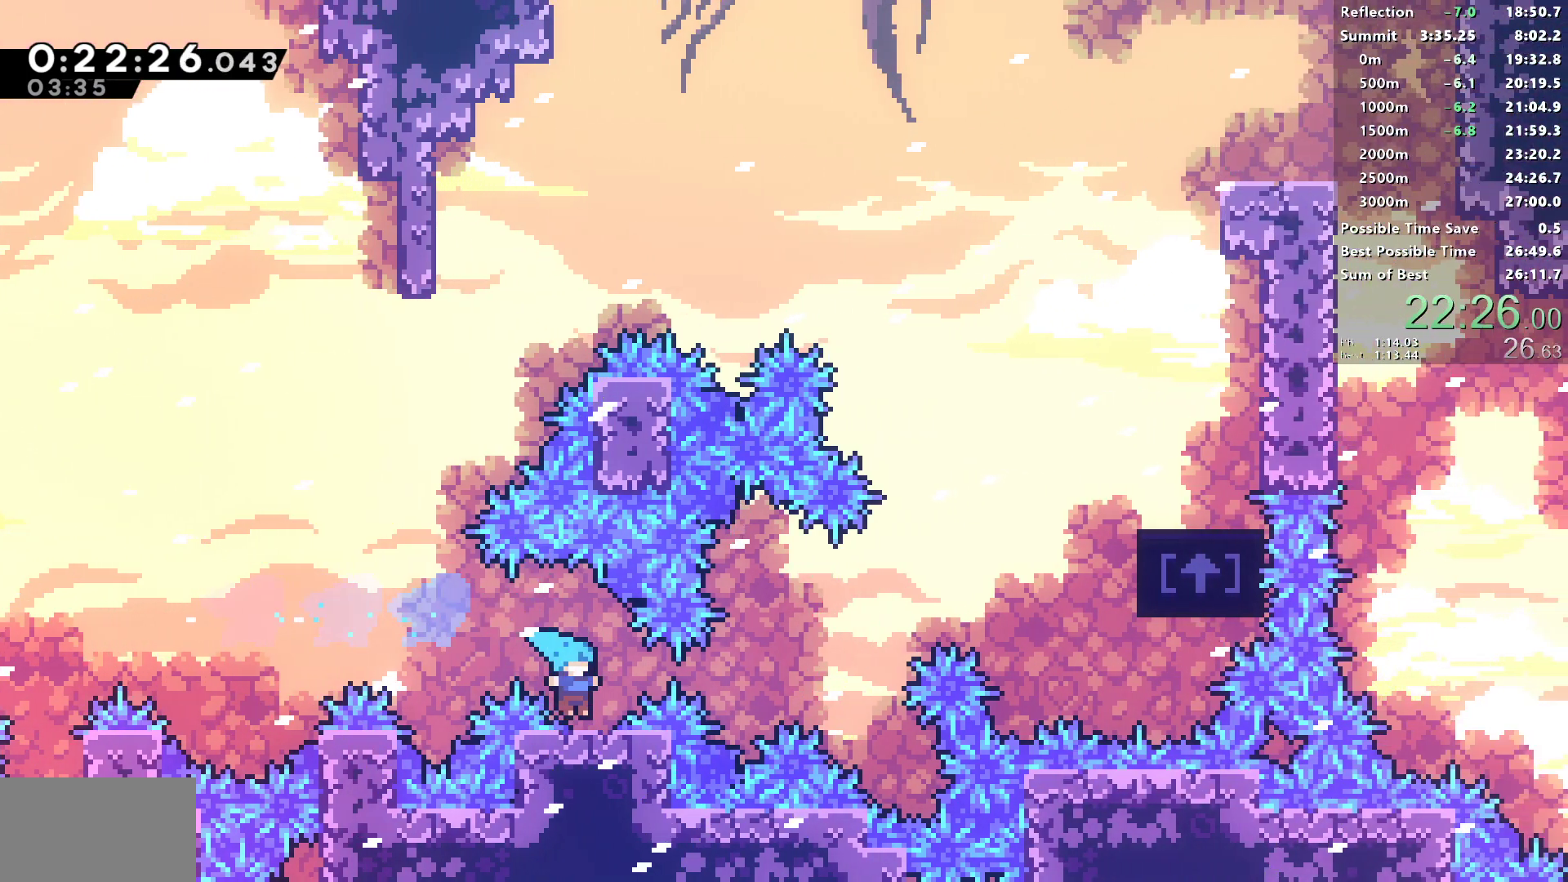
{"buttons": ["R1", "DPAD_RIGHT"], "left_stick": "center", "right_stick": "center", "events": [[17, "L1", "down"], [83, "R2", "down"], [117, "SQUARE", "down"], [217, "L1", "up"], [217, "SQUARE", "up"], [250, "R2", "up"], [267, "DPAD_UP", "down"], [317, "SQUARE", "down"], [467, "DPAD_UP", "up"], [467, "SQUARE", "up"], [483, "R1", "down"]]}
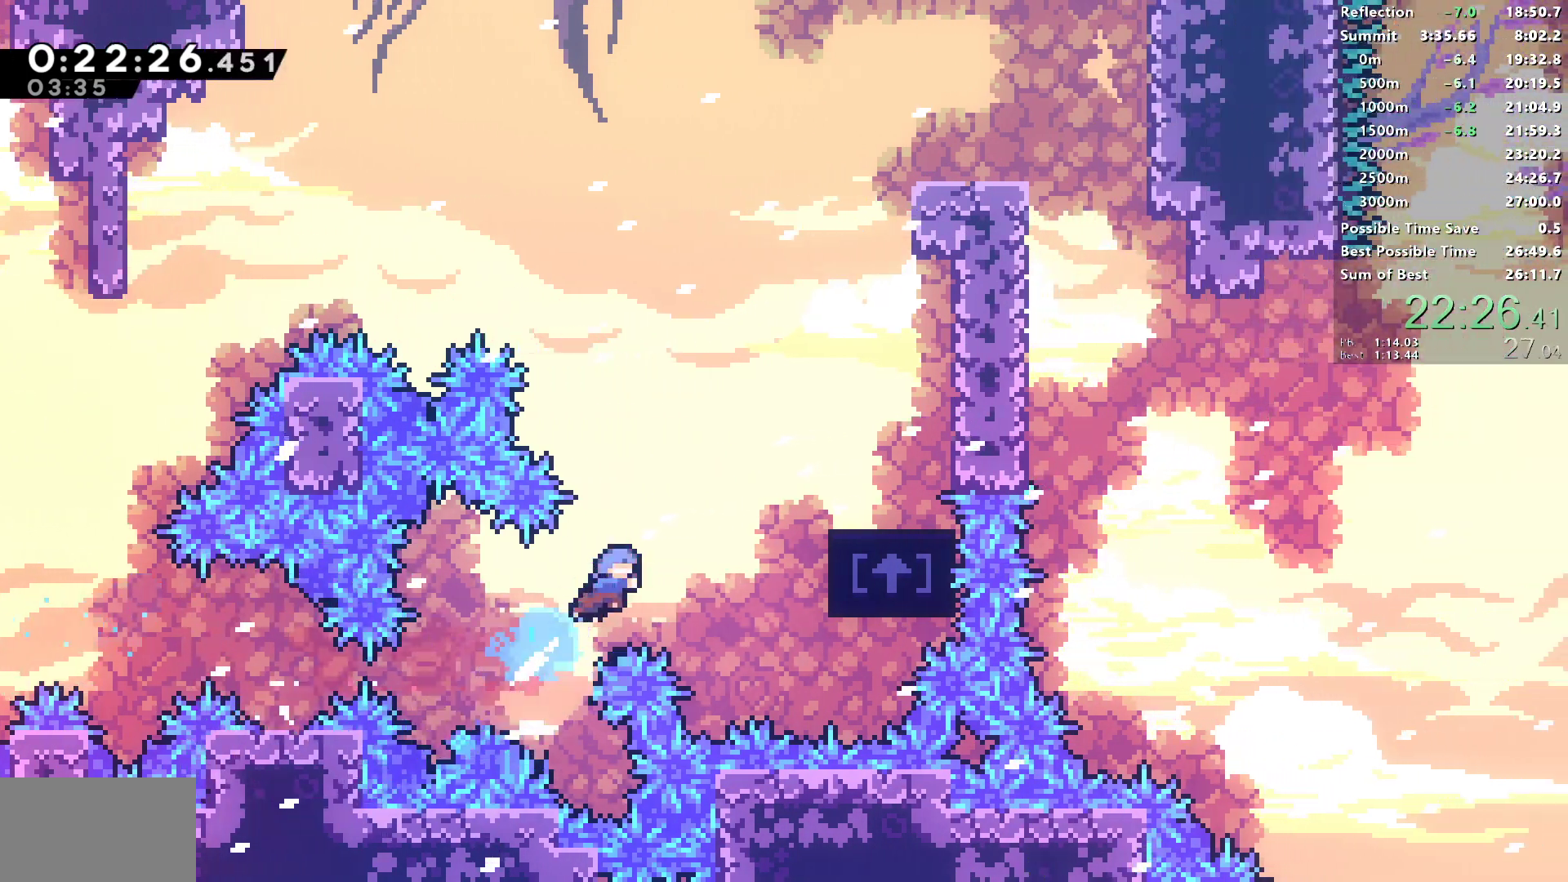
{"buttons": ["R1", "DPAD_RIGHT"], "left_stick": "center", "right_stick": "center", "events": [[417, "CROSS", "down"], [483, "CROSS", "up"]]}
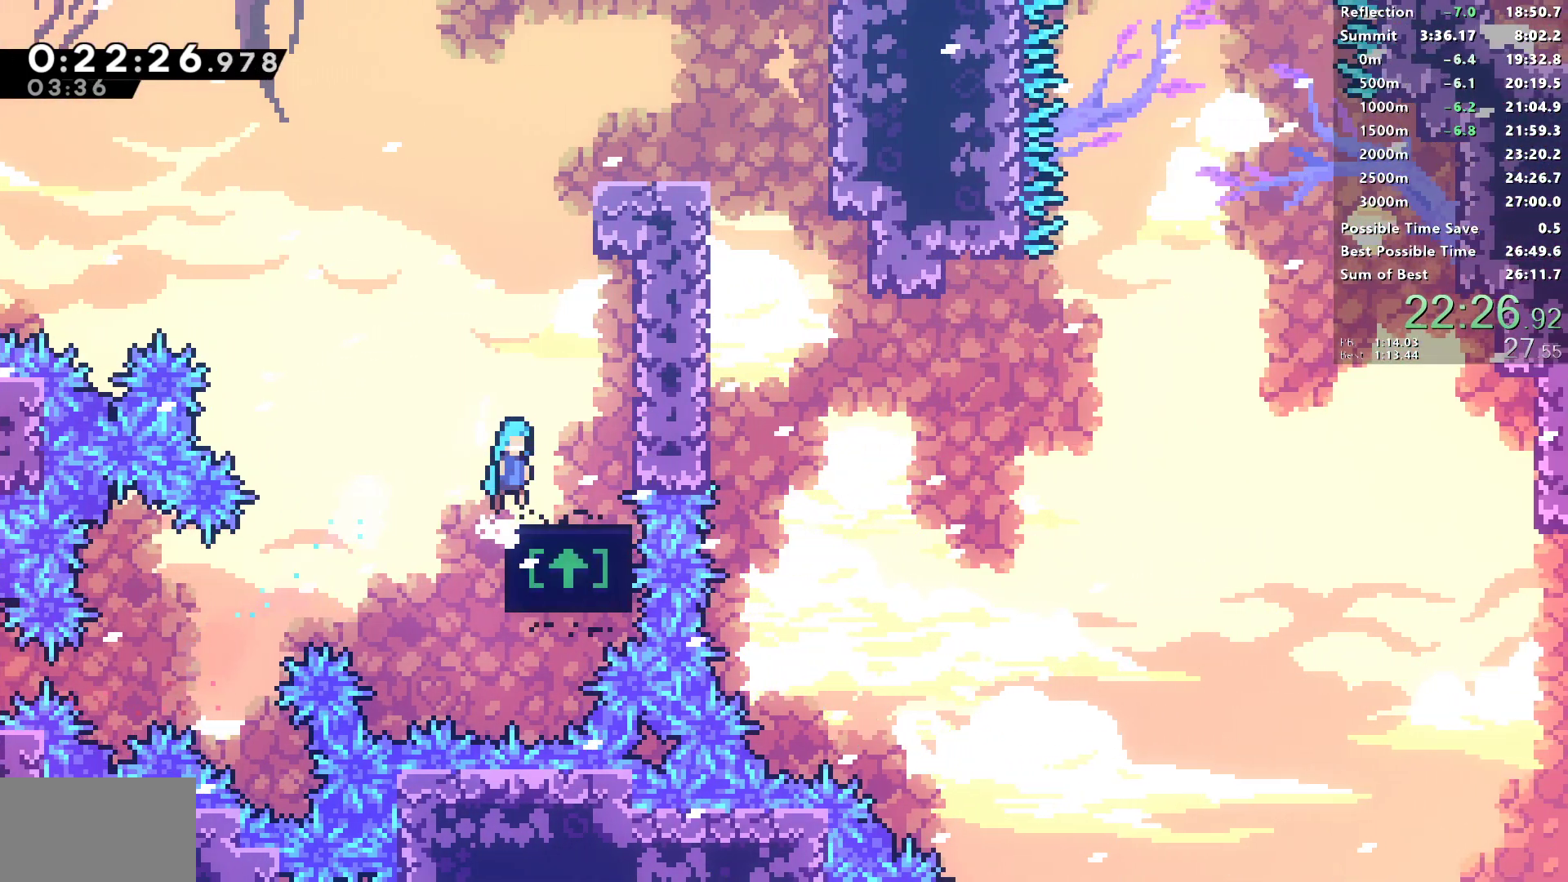
{"buttons": ["SQUARE", "DPAD_UP"], "left_stick": "center", "right_stick": "center", "events": [[17, "R1", "up"], [83, "DPAD_RIGHT", "up"], [217, "CROSS", "down"], [367, "DPAD_UP", "down"], [383, "CROSS", "up"], [417, "SQUARE", "down"]]}
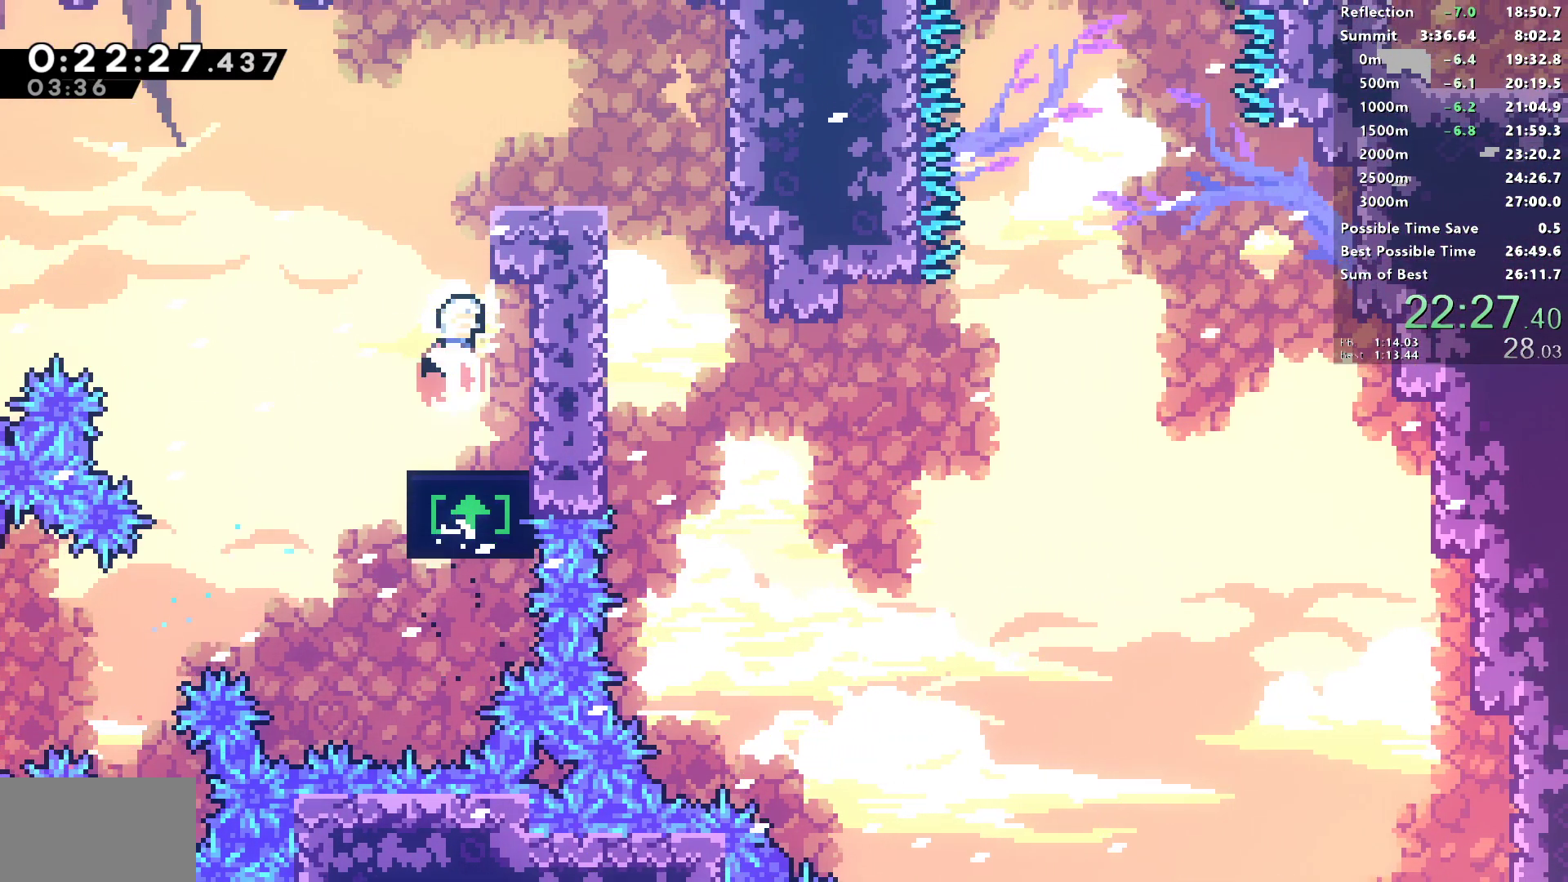
{"buttons": ["DPAD_RIGHT"], "left_stick": "center", "right_stick": "center", "events": [[83, "DPAD_RIGHT", "down"], [100, "DPAD_UP", "up"], [117, "SQUARE", "up"]]}
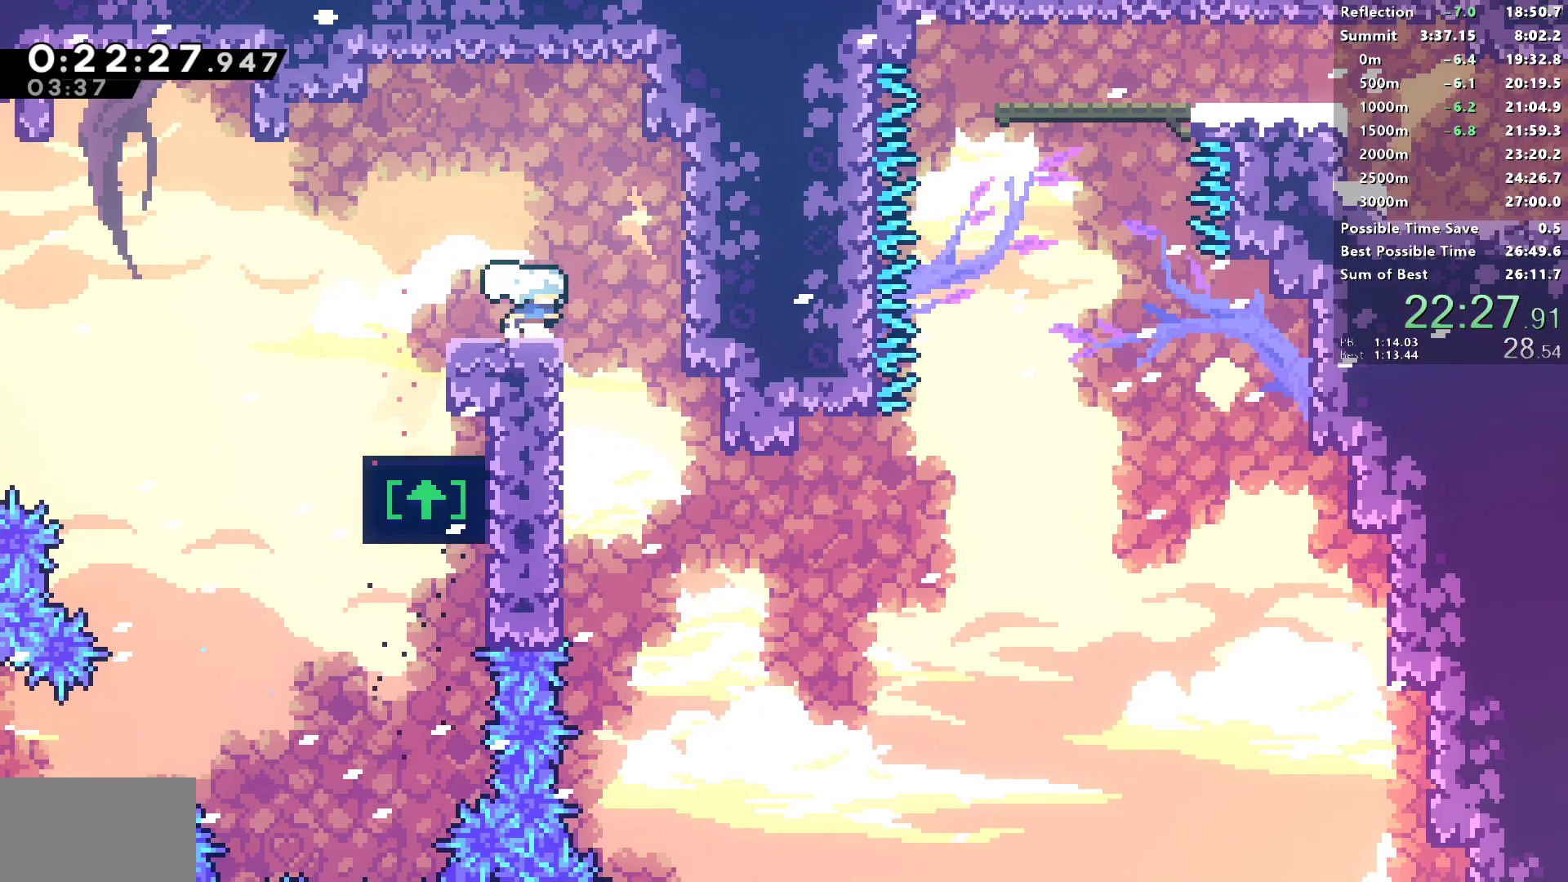
{"buttons": ["DPAD_UP", "DPAD_RIGHT"], "left_stick": "center", "right_stick": "center", "events": [[483, "DPAD_UP", "down"]]}
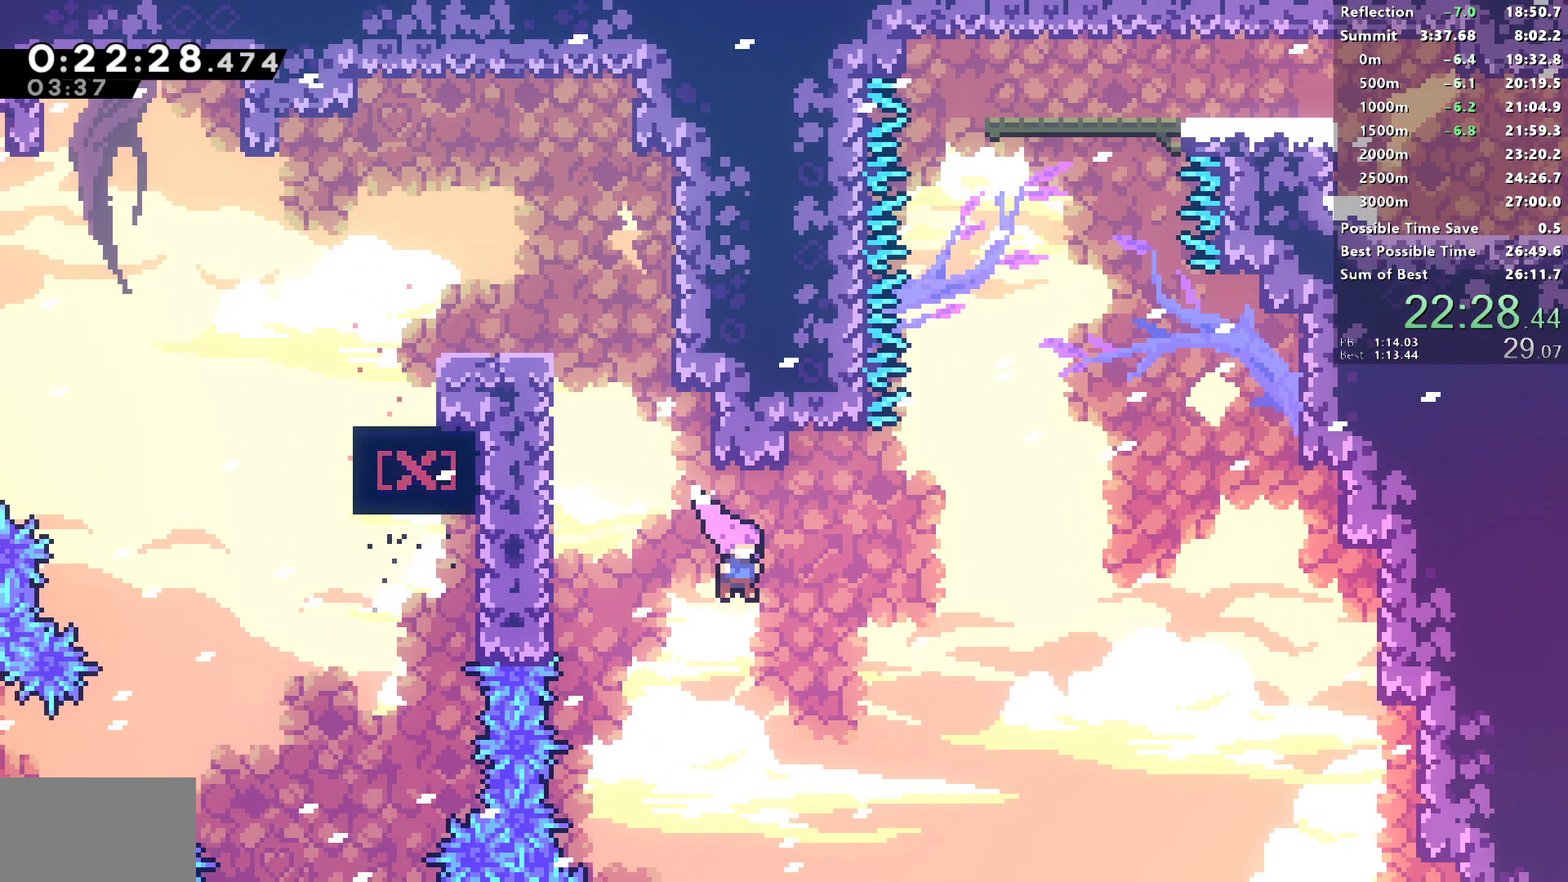
{"buttons": ["SQUARE", "DPAD_UP"], "left_stick": "center", "right_stick": "center", "events": [[33, "SQUARE", "down"], [233, "L1", "down"], [317, "SQUARE", "up"], [433, "DPAD_RIGHT", "up"], [433, "L1", "up"], [483, "SQUARE", "down"]]}
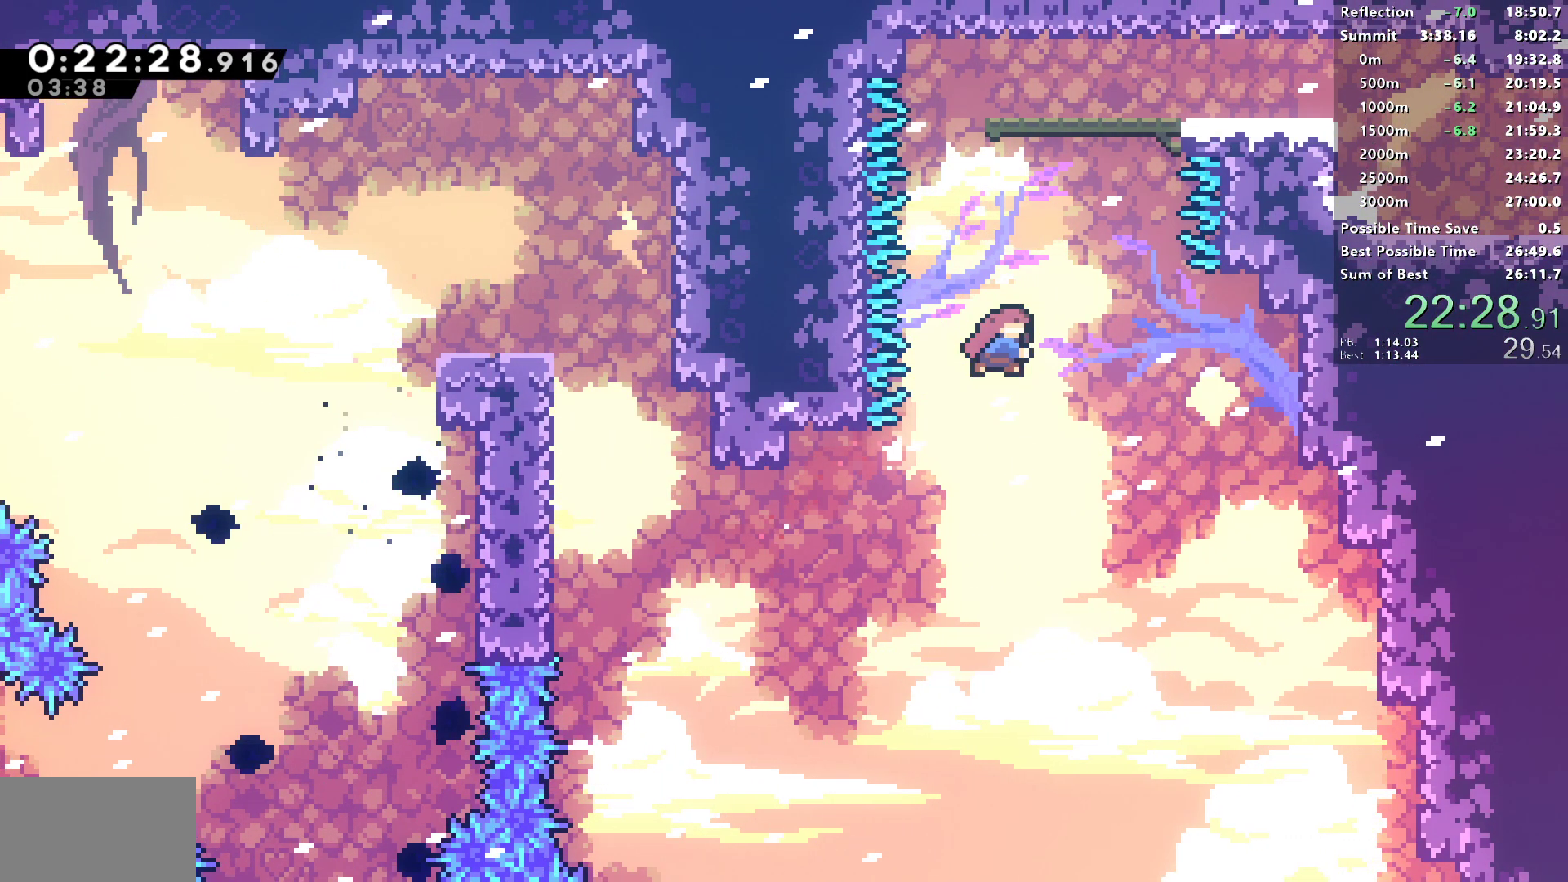
{"buttons": ["SQUARE", "DPAD_DOWN", "DPAD_RIGHT"], "left_stick": "center", "right_stick": "center", "events": [[150, "DPAD_RIGHT", "down"], [150, "DPAD_UP", "up"], [300, "SQUARE", "up"], [400, "DPAD_RIGHT", "up"], [417, "DPAD_DOWN", "down"], [417, "DPAD_RIGHT", "down"], [500, "SQUARE", "down"]]}
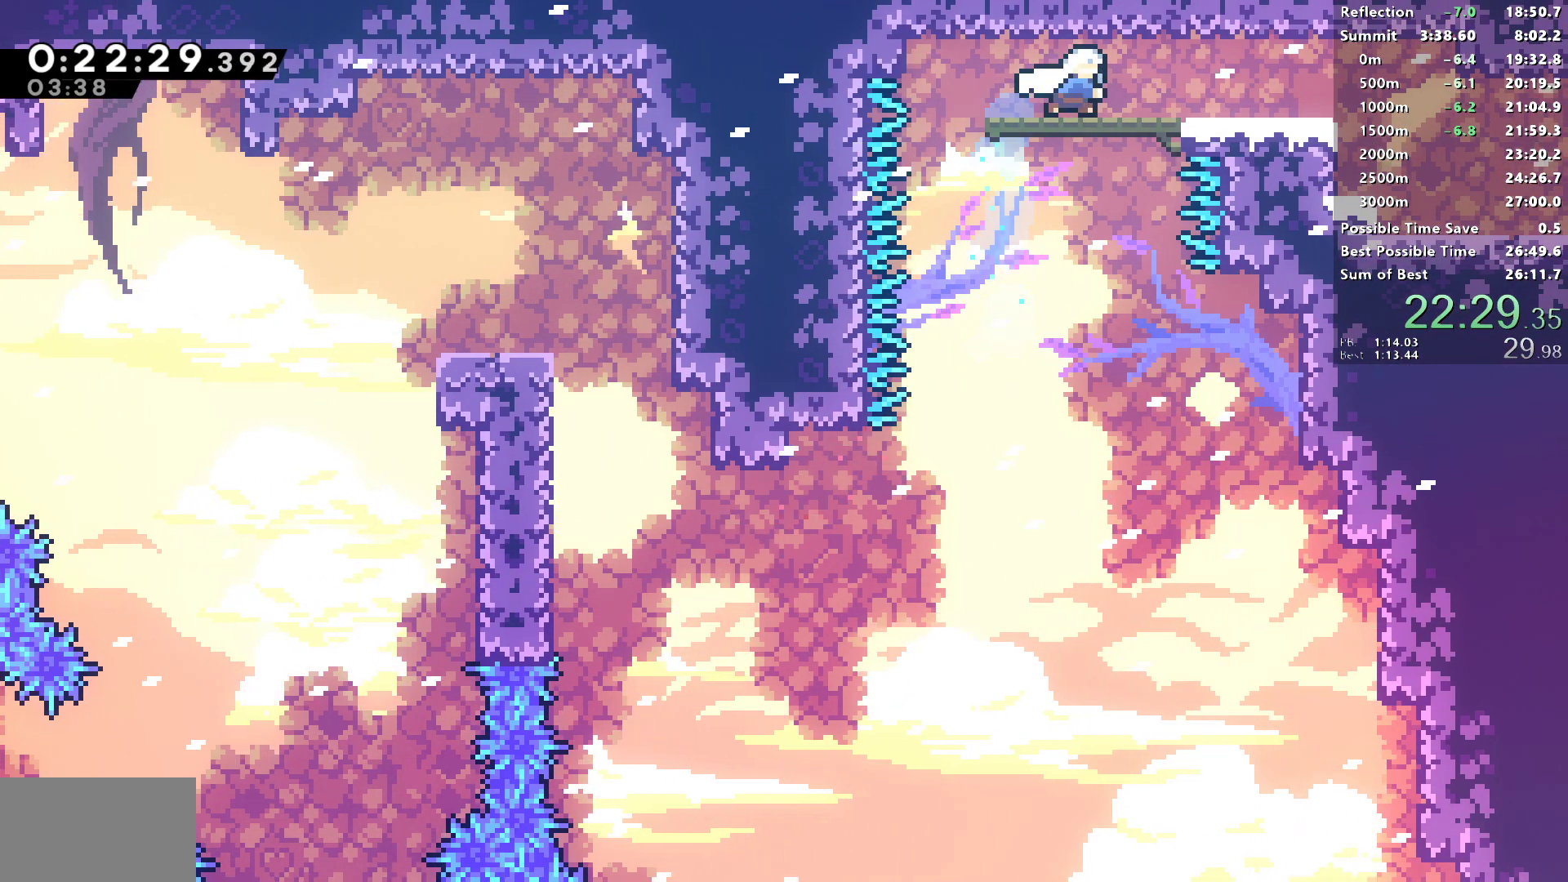
{"buttons": ["DPAD_DOWN", "DPAD_RIGHT"], "left_stick": "center", "right_stick": "center", "events": [[50, "CROSS", "down"], [83, "CROSS", "up"], [83, "SQUARE", "up"], [183, "L1", "down"], [250, "SQUARE", "down"], [350, "SQUARE", "up"], [367, "L1", "up"]]}
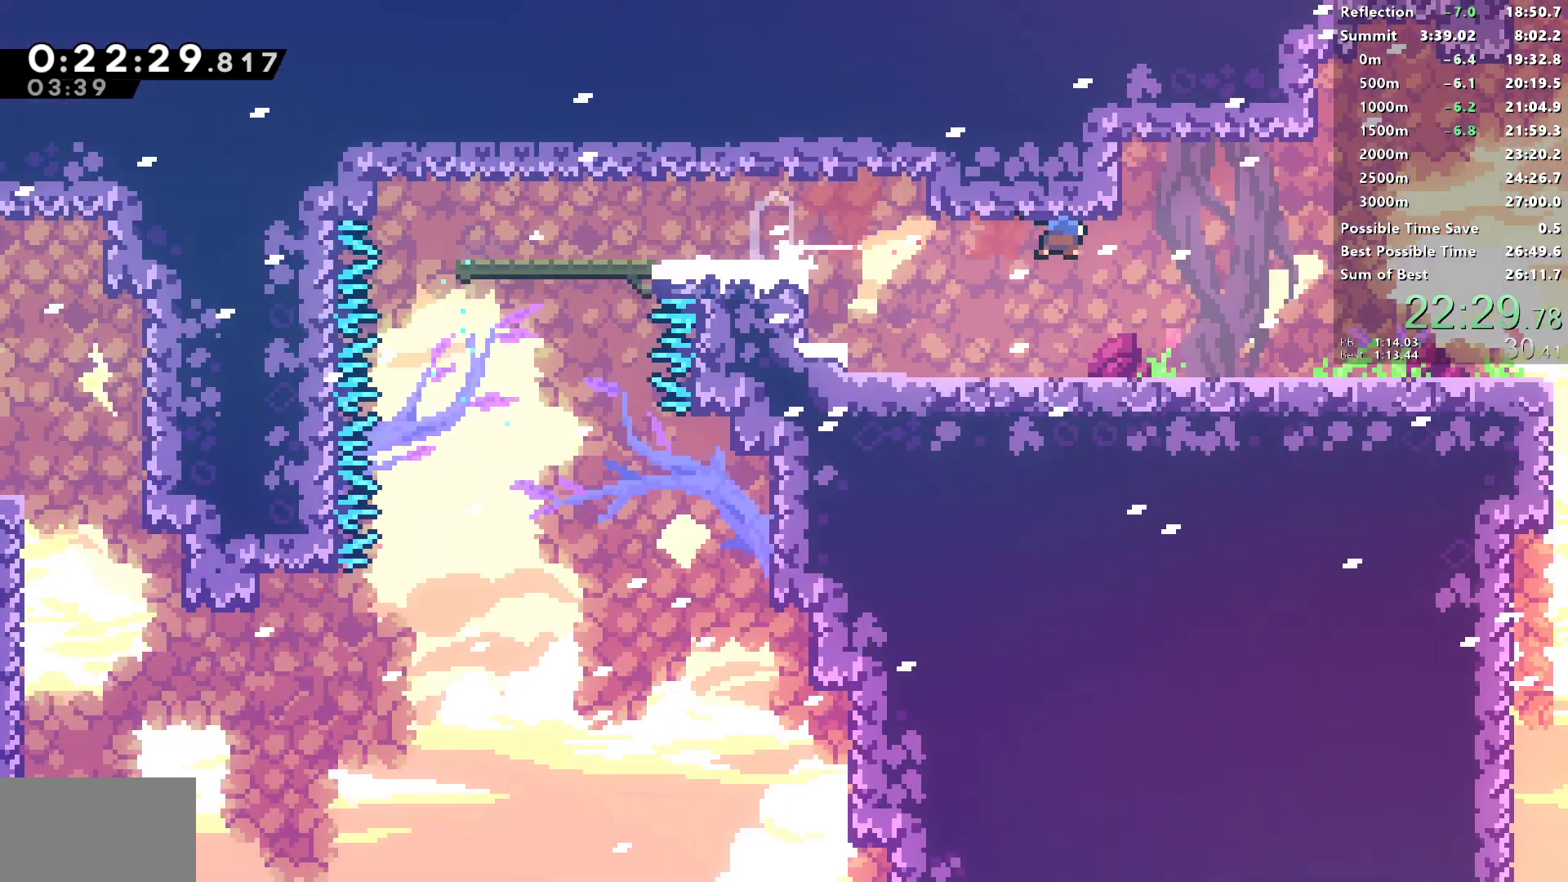
{"buttons": ["DPAD_DOWN", "DPAD_RIGHT"], "left_stick": "center", "right_stick": "center", "events": [[100, "DPAD_DOWN", "up"], [233, "DPAD_DOWN", "down"]]}
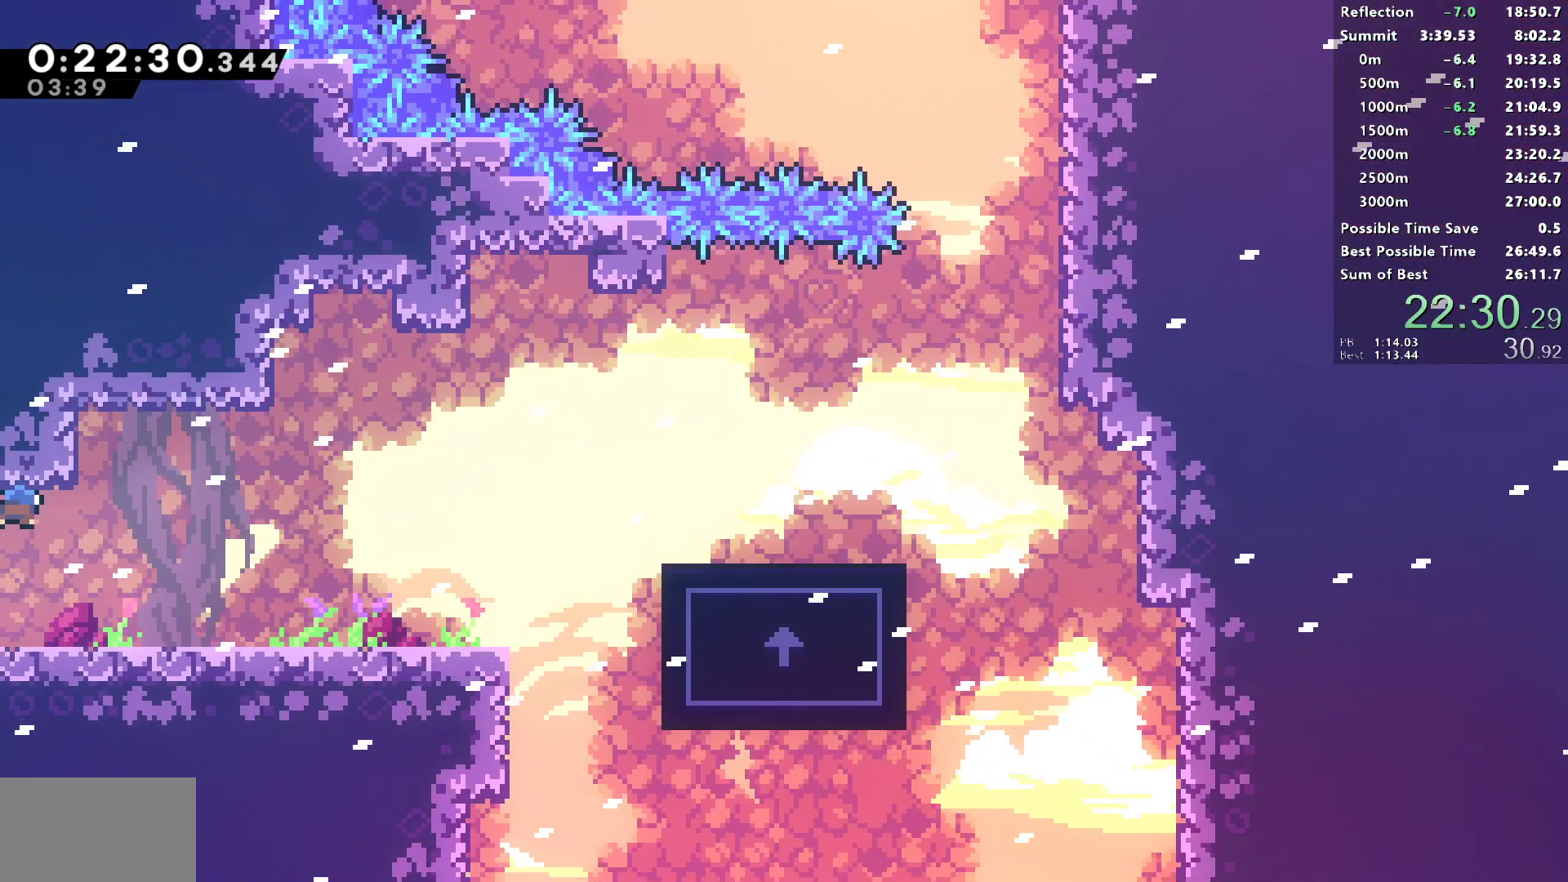
{"buttons": ["DPAD_RIGHT"], "left_stick": "center", "right_stick": "center", "events": [[133, "SQUARE", "down"], [283, "SQUARE", "up"], [367, "DPAD_DOWN", "up"], [367, "L1", "down"], [483, "L1", "up"]]}
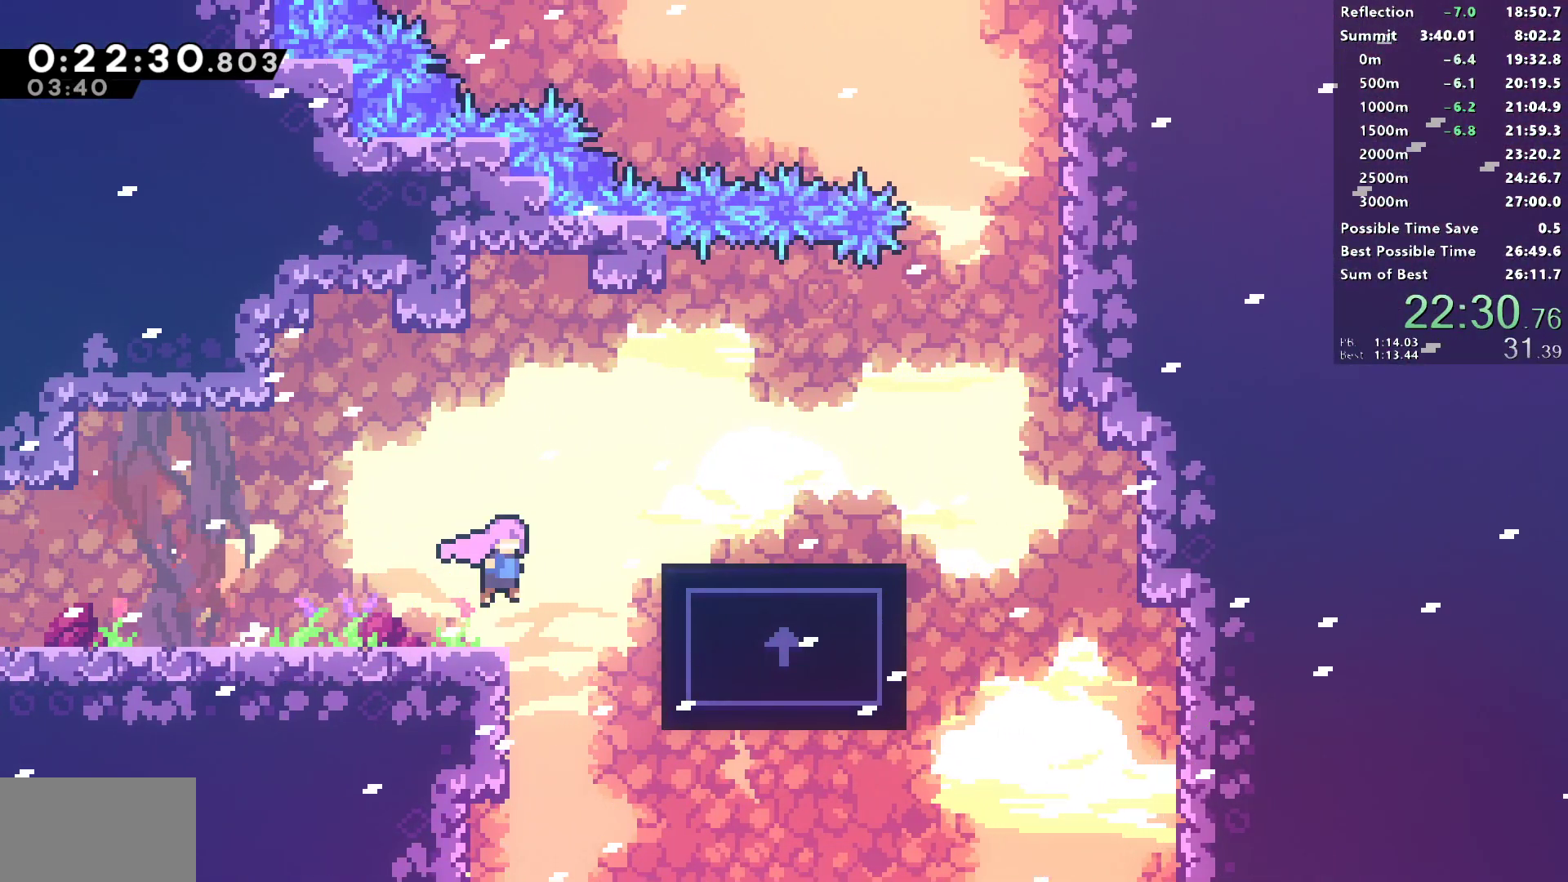
{"buttons": ["R1", "DPAD_RIGHT"], "left_stick": "center", "right_stick": "center", "events": [[50, "R1", "down"], [167, "CROSS", "down"], [300, "CROSS", "up"]]}
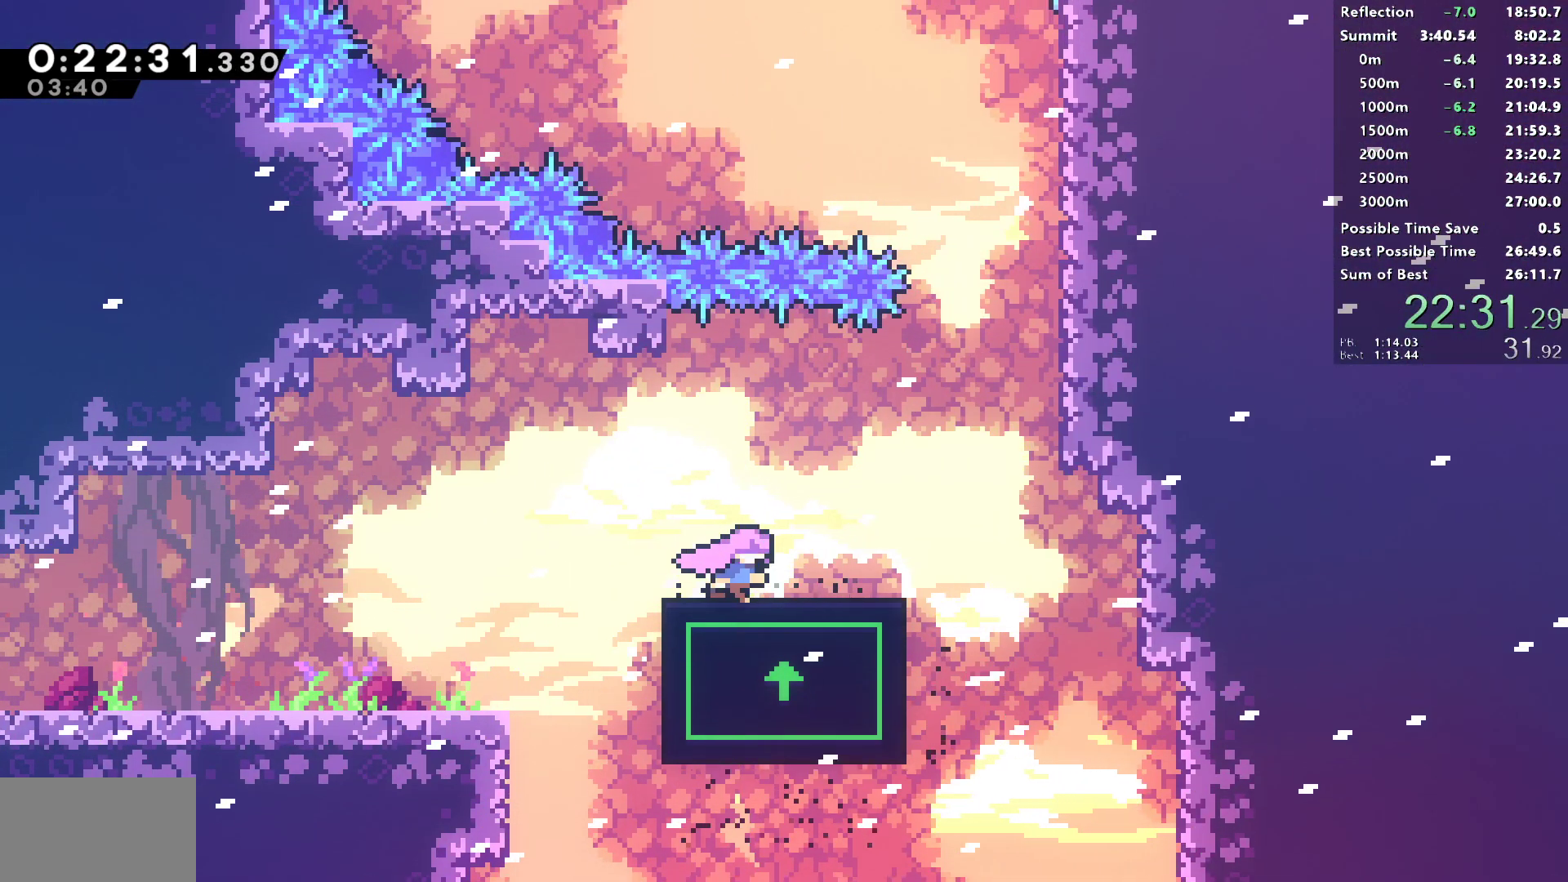
{"buttons": ["CROSS", "R1", "DPAD_RIGHT"], "left_stick": "center", "right_stick": "center", "events": [[233, "CROSS", "down"]]}
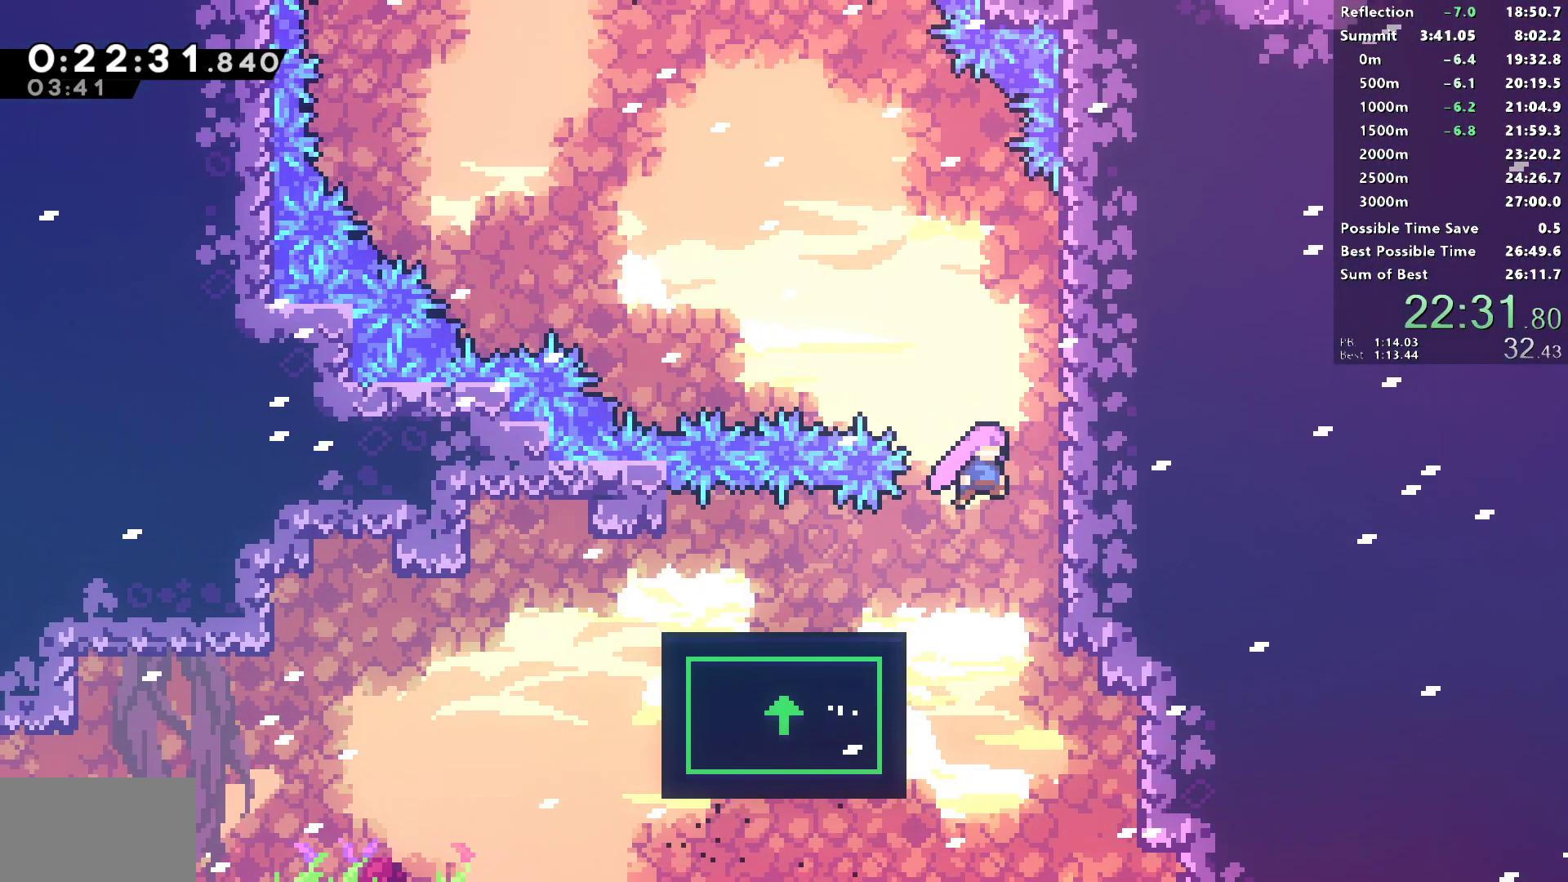
{"buttons": ["CROSS", "DPAD_LEFT"], "left_stick": "center", "right_stick": "center", "events": [[133, "L1", "down"], [283, "CROSS", "up"], [333, "DPAD_RIGHT", "up"], [333, "L1", "up"], [350, "R1", "up"], [367, "DPAD_LEFT", "down"], [400, "CROSS", "down"]]}
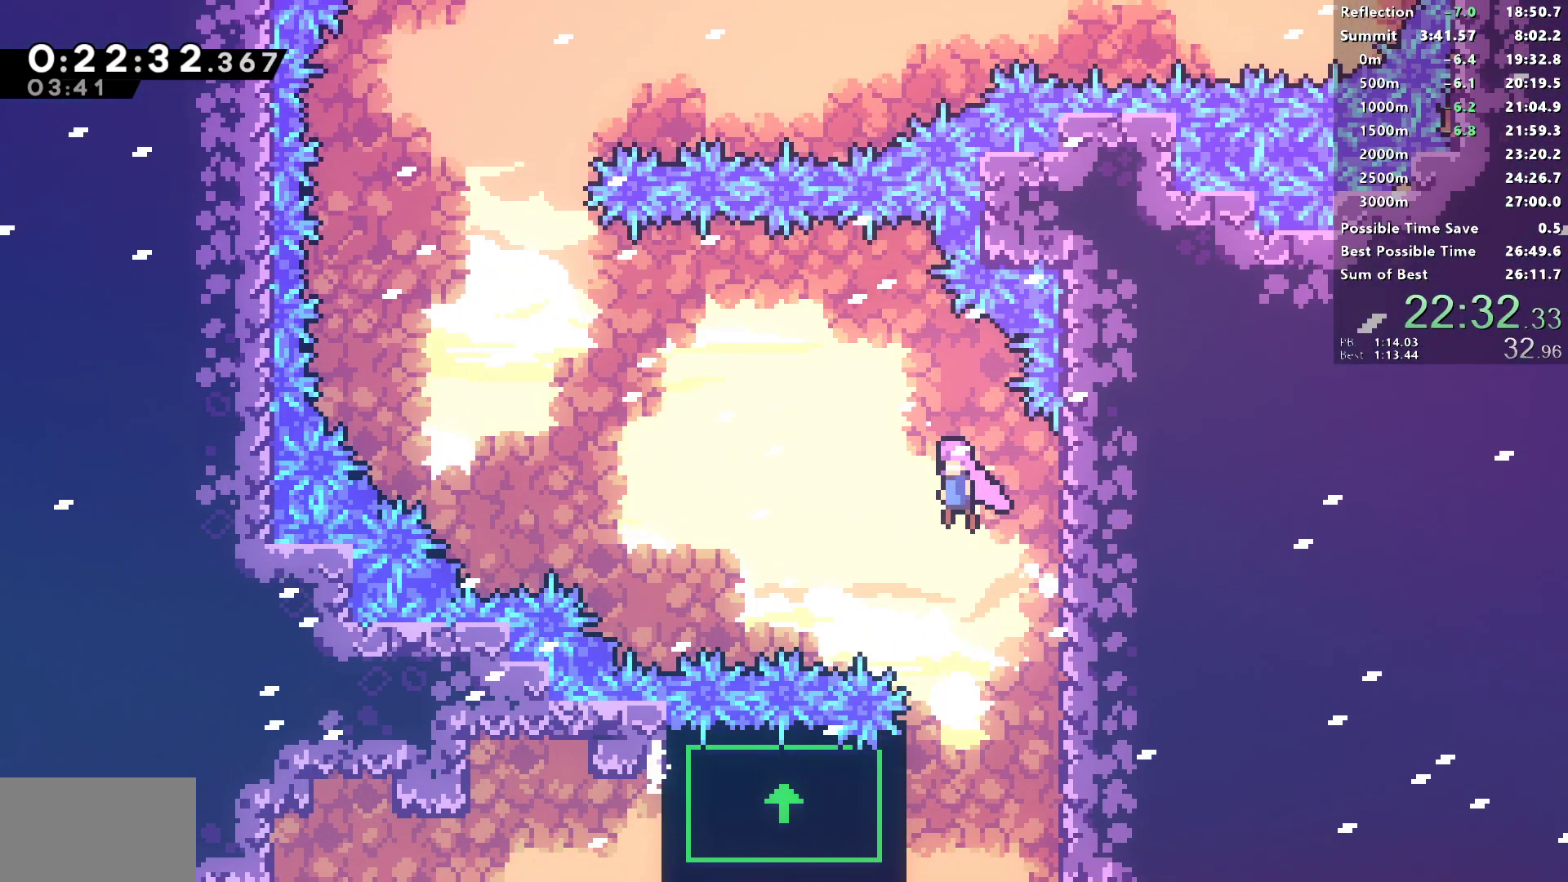
{"buttons": ["DPAD_LEFT"], "left_stick": "center", "right_stick": "center", "events": [[250, "CROSS", "up"]]}
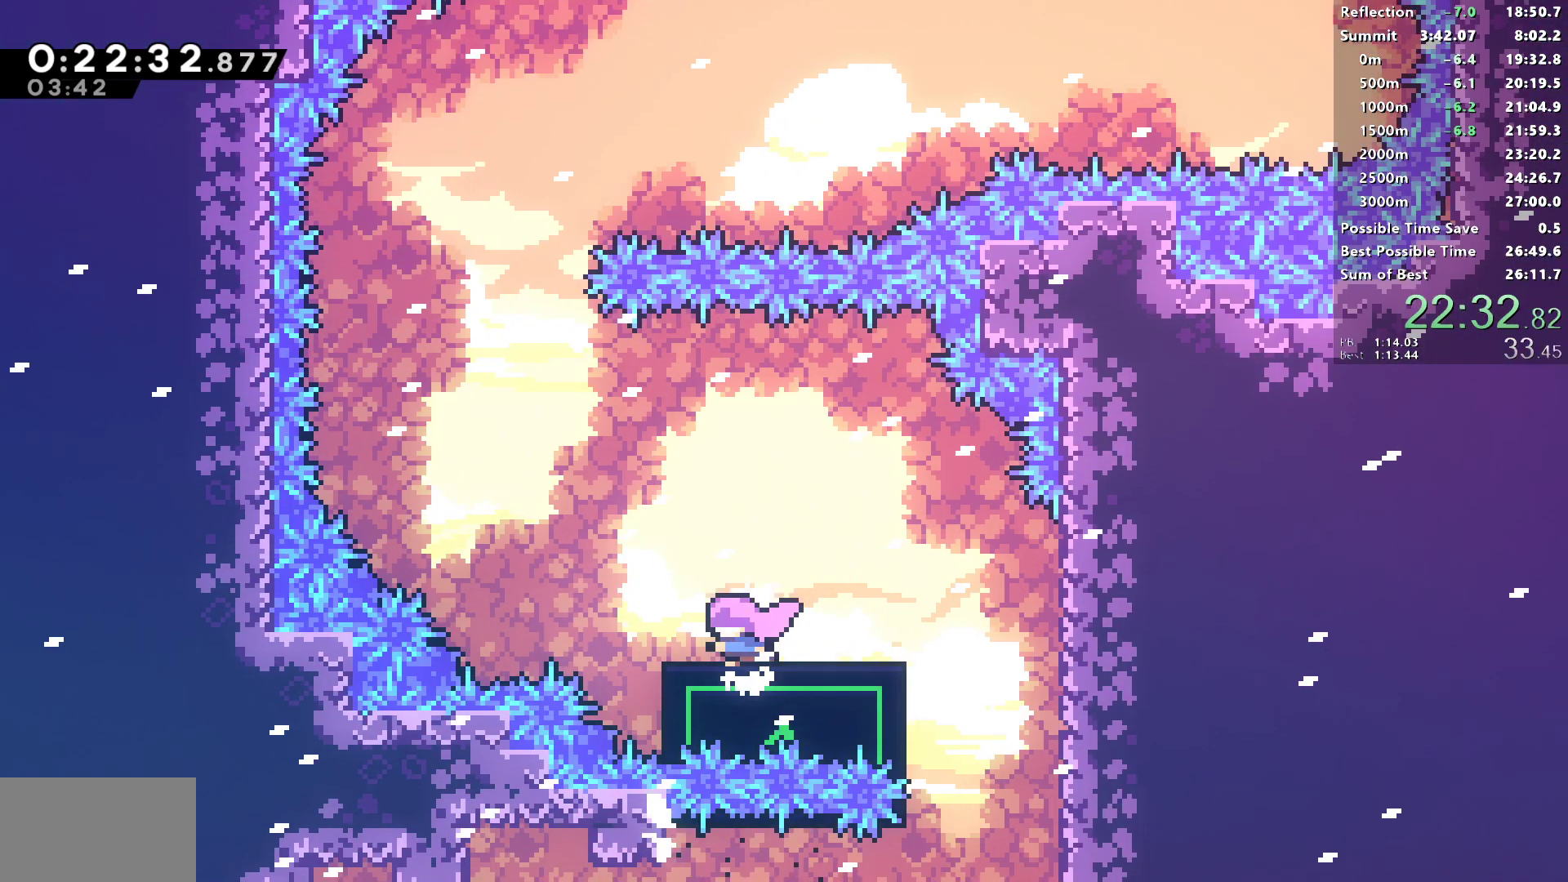
{"buttons": ["CROSS", "DPAD_LEFT"], "left_stick": "center", "right_stick": "center", "events": [[150, "CROSS", "down"]]}